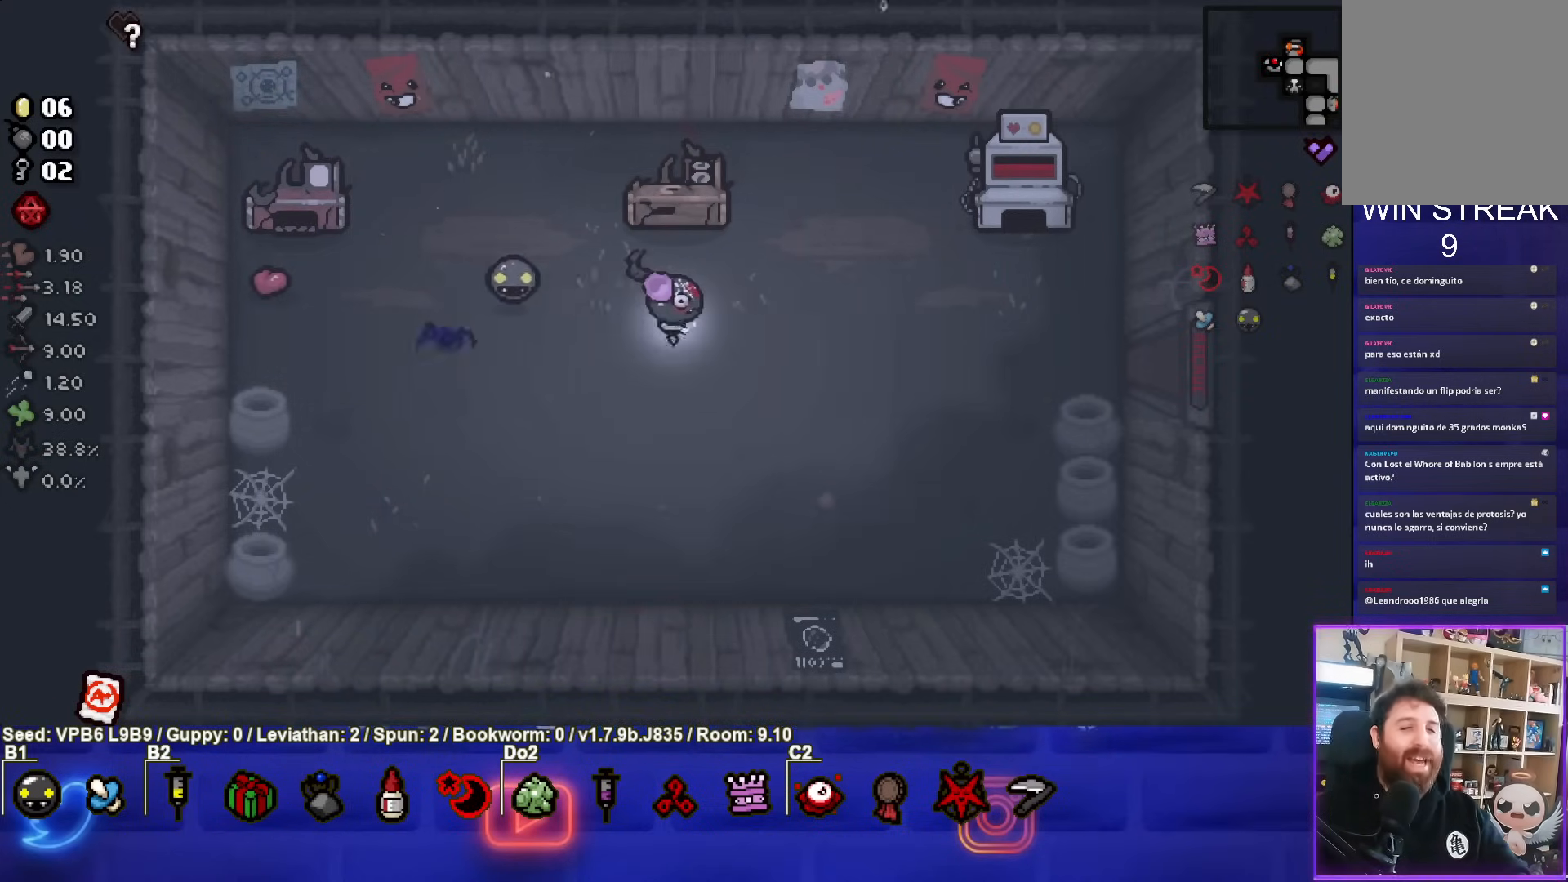
Gameplay with a controller (PlayStation layout); each line is a JSON object with the inputs held at the frame after it. "events" lists button and stick changes between this image and that frame as [ms after this image, input, new state], when the widget could be followed in between. Not read: L3 R3 right_stick.
{"buttons": [], "left_stick": "right", "events": []}
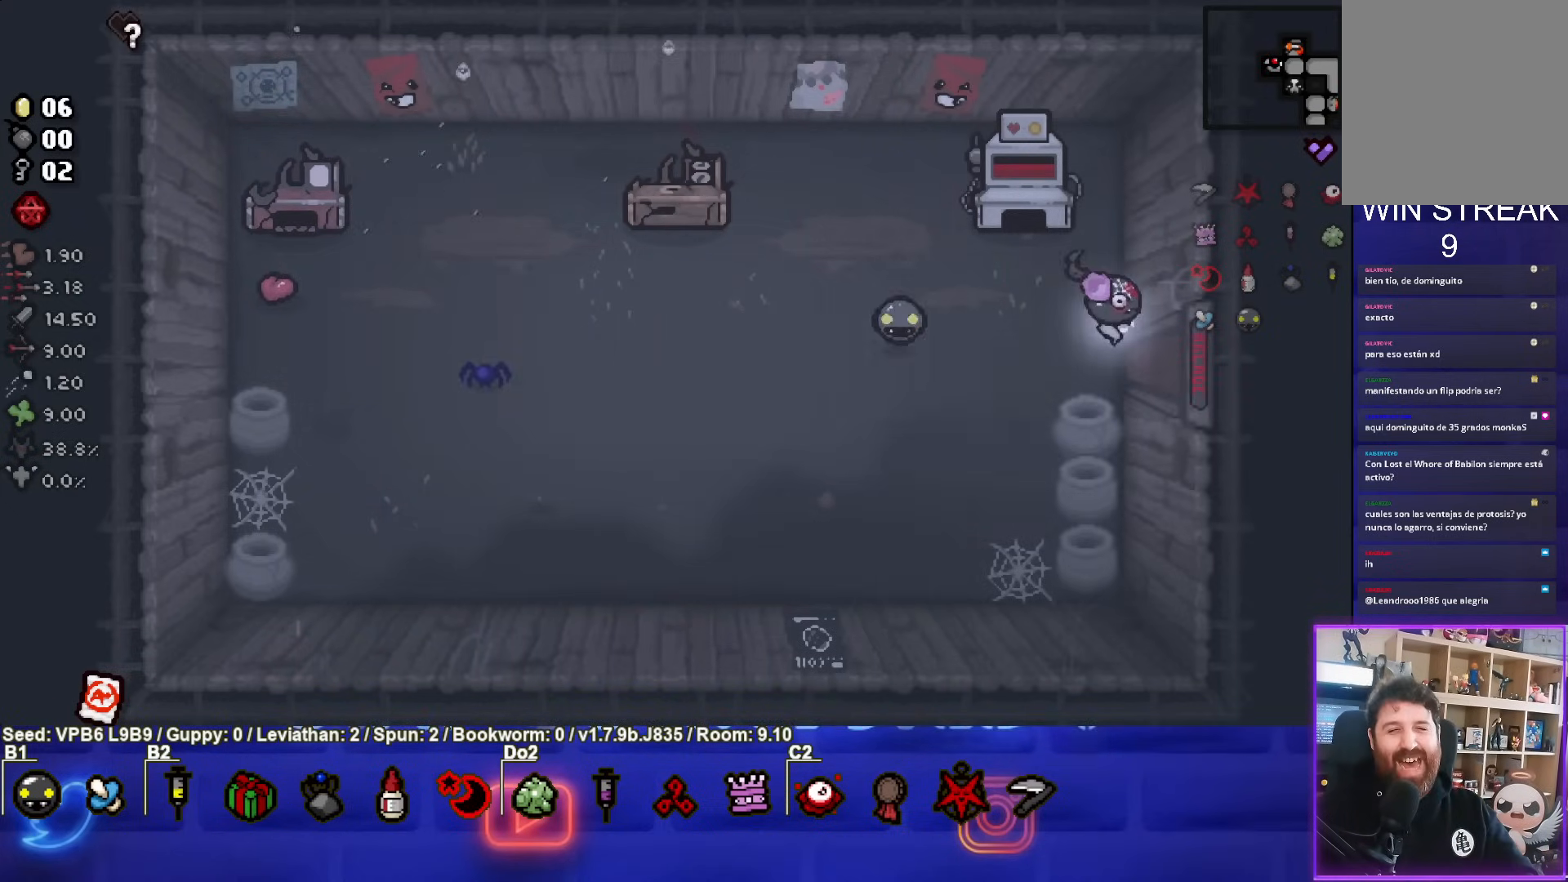
{"buttons": [], "left_stick": "right", "events": []}
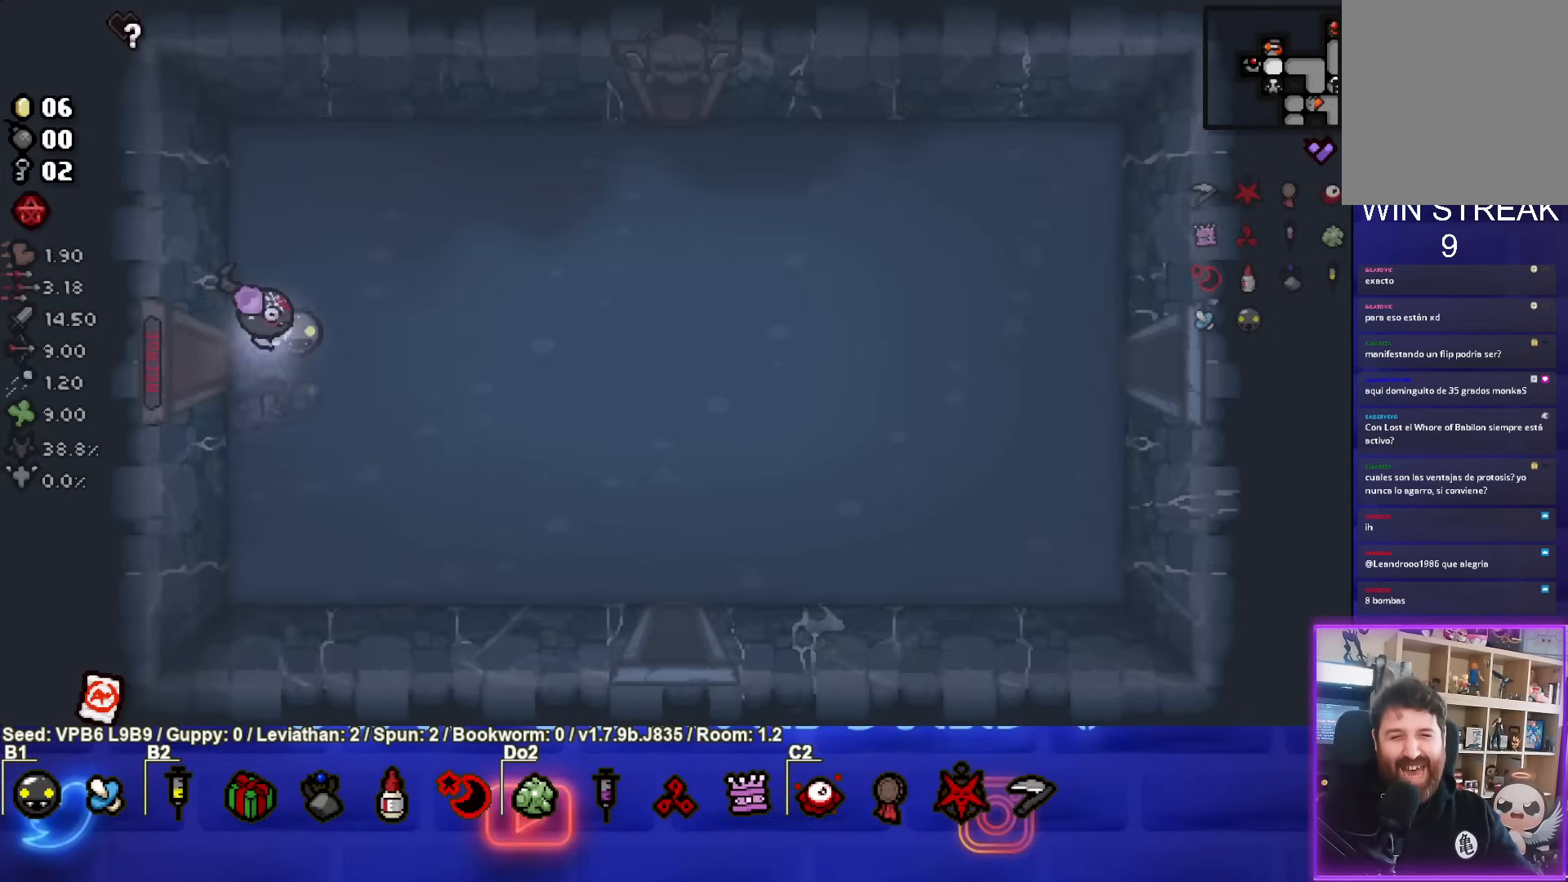
{"buttons": [], "left_stick": "right", "events": []}
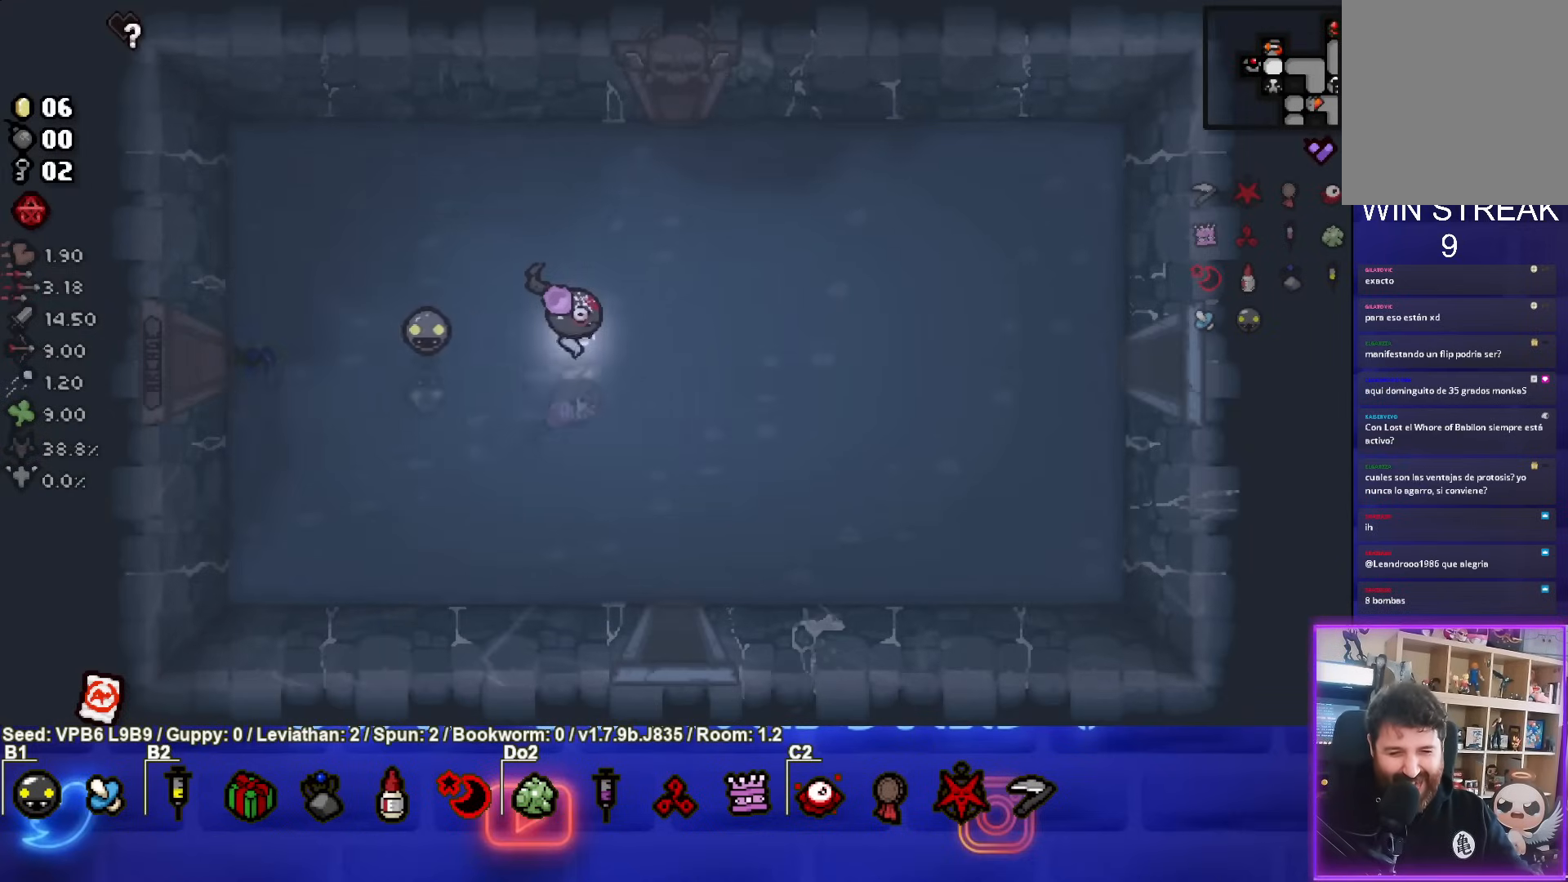
{"buttons": [], "left_stick": "right", "events": []}
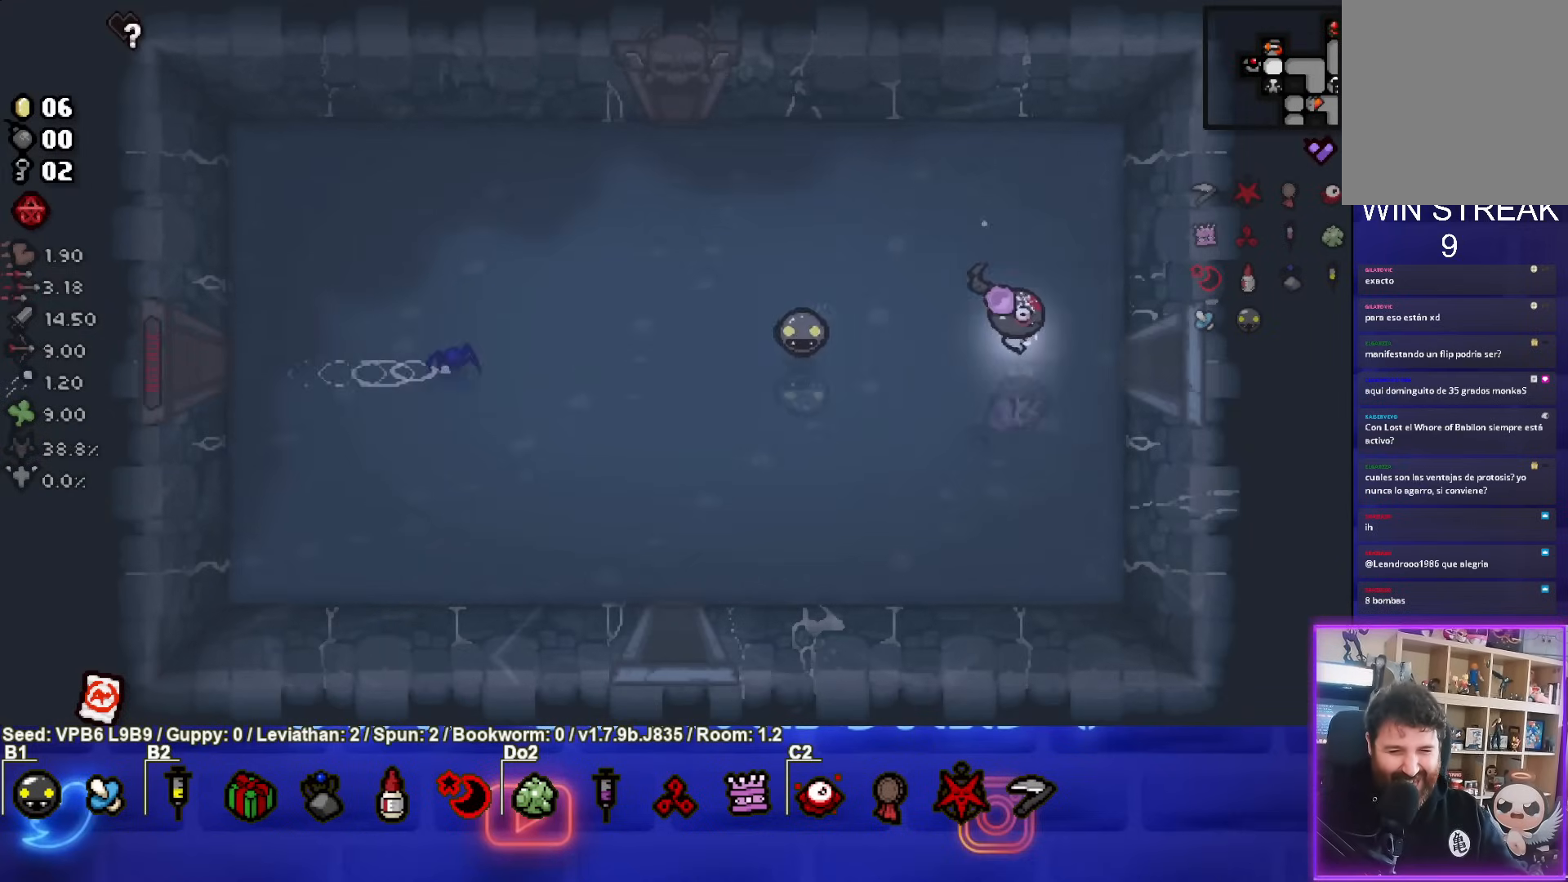
{"buttons": [], "left_stick": "center", "events": [[333, "left_stick", "center"]]}
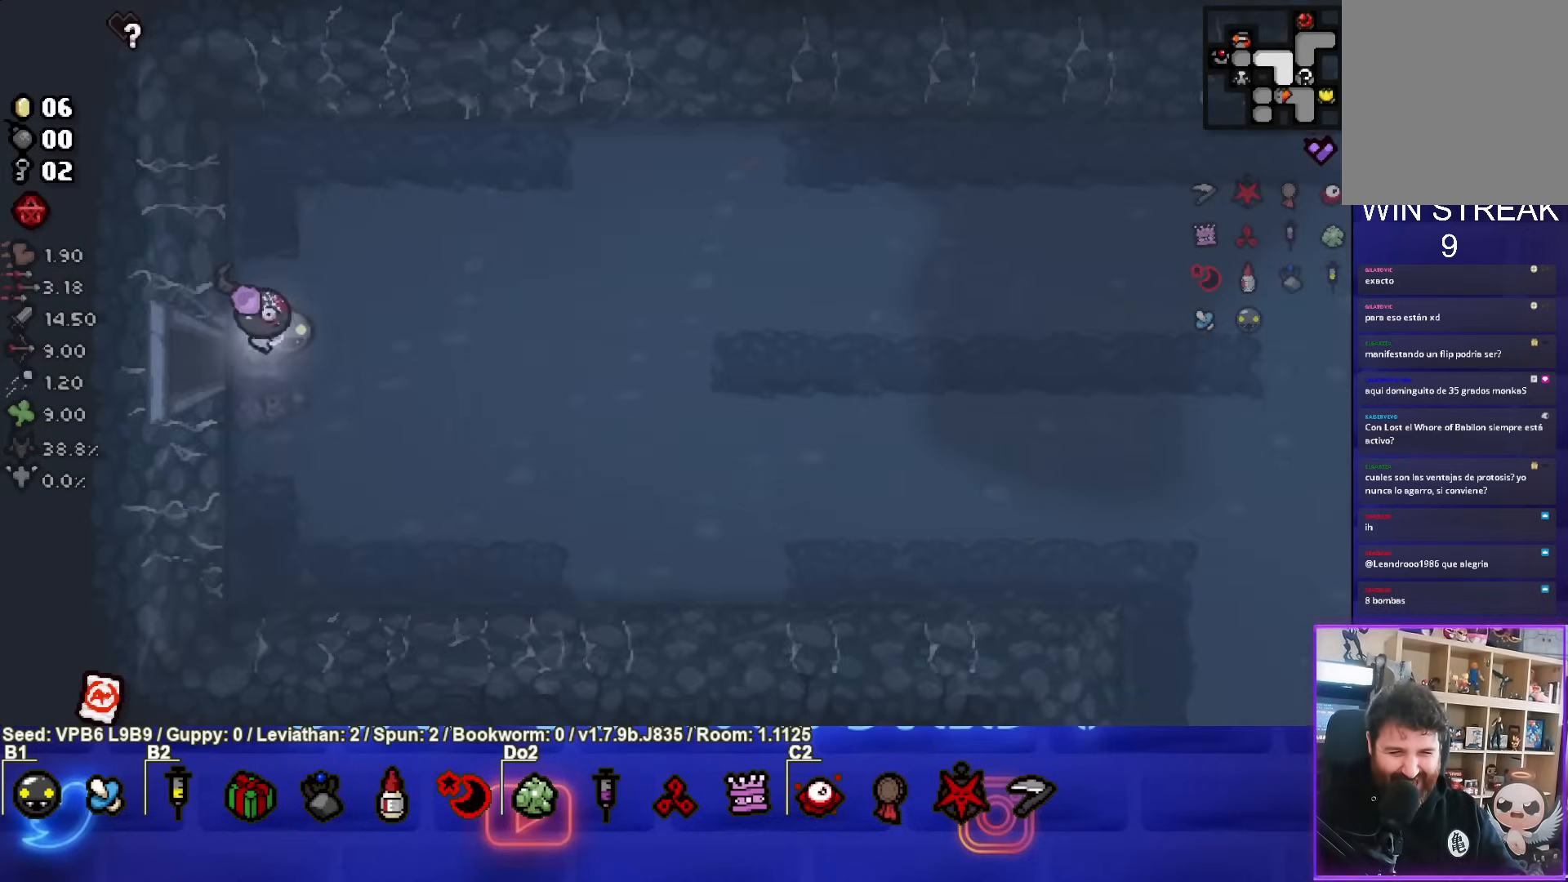
{"buttons": [], "left_stick": "right", "events": [[17, "left_stick", "right"]]}
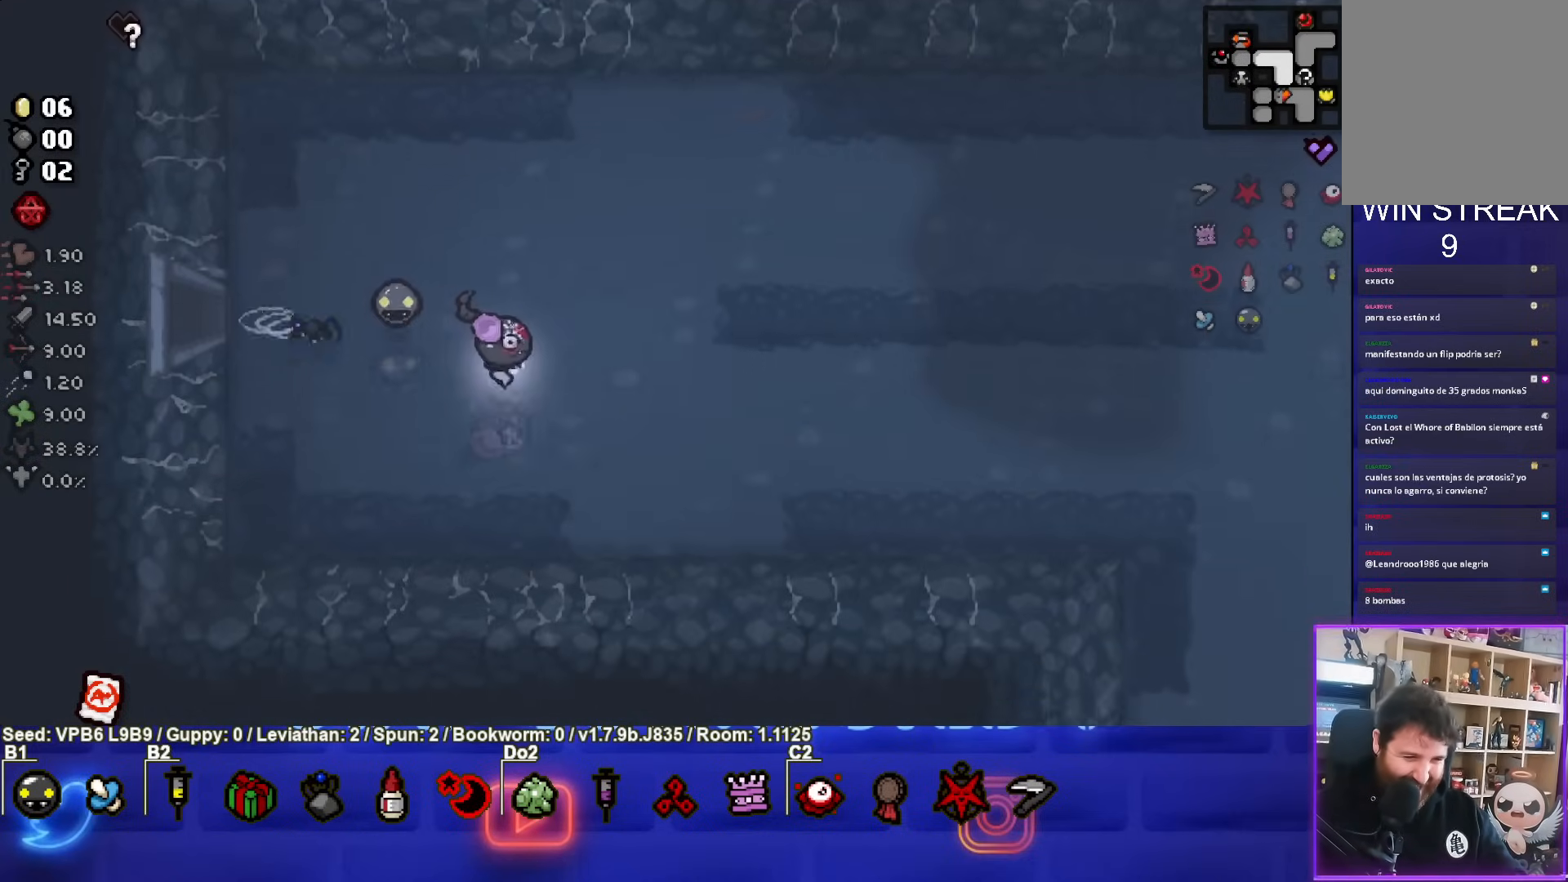
{"buttons": [], "left_stick": "right", "events": []}
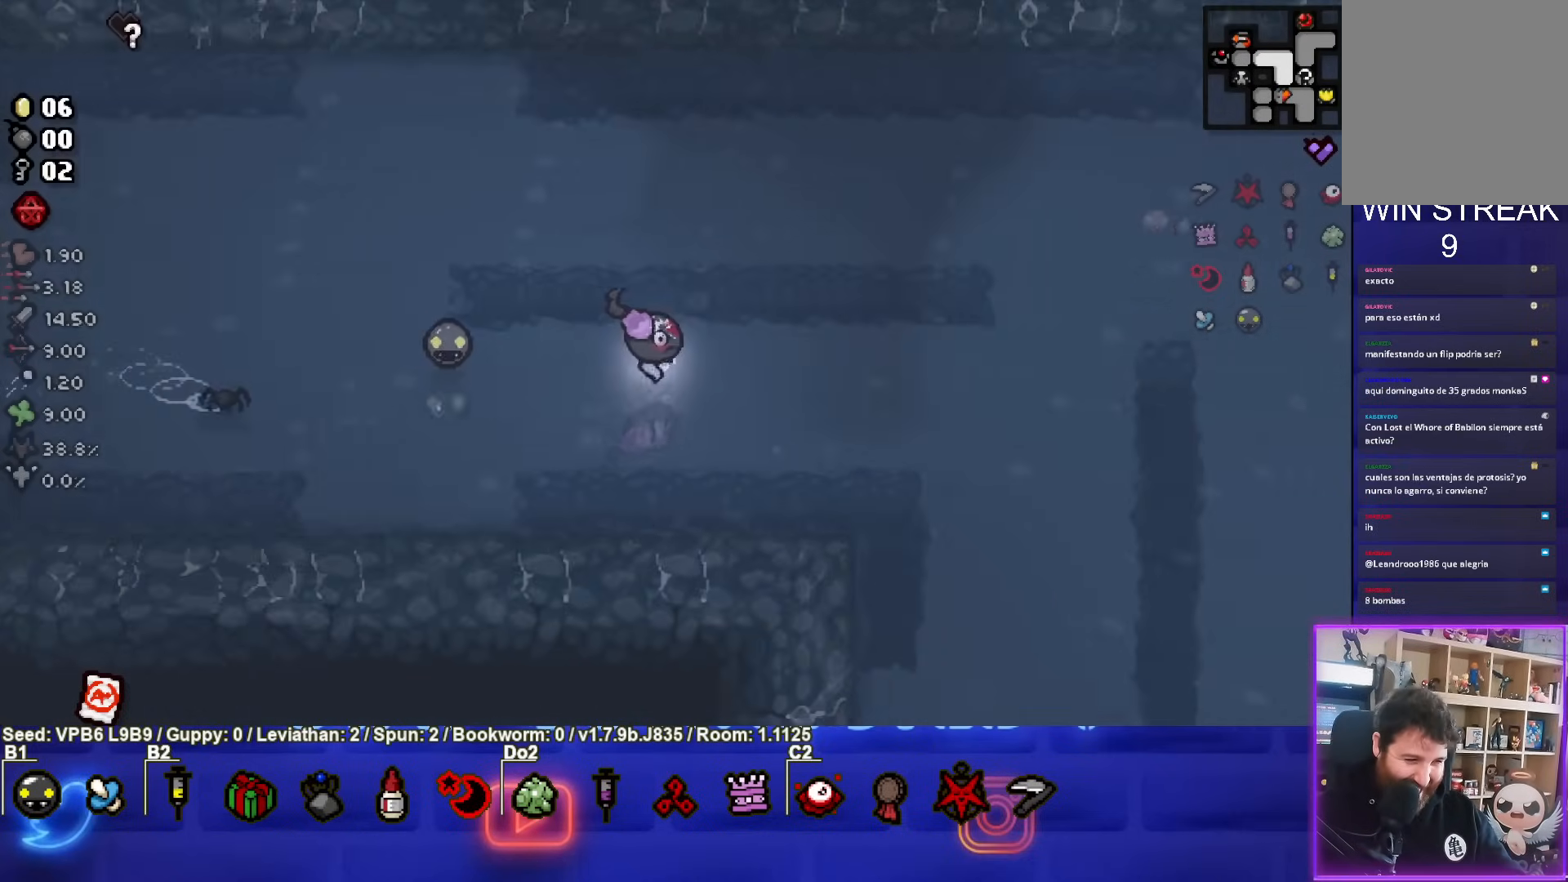
{"buttons": [], "left_stick": "down-right", "events": [[167, "left_stick", "down-right"]]}
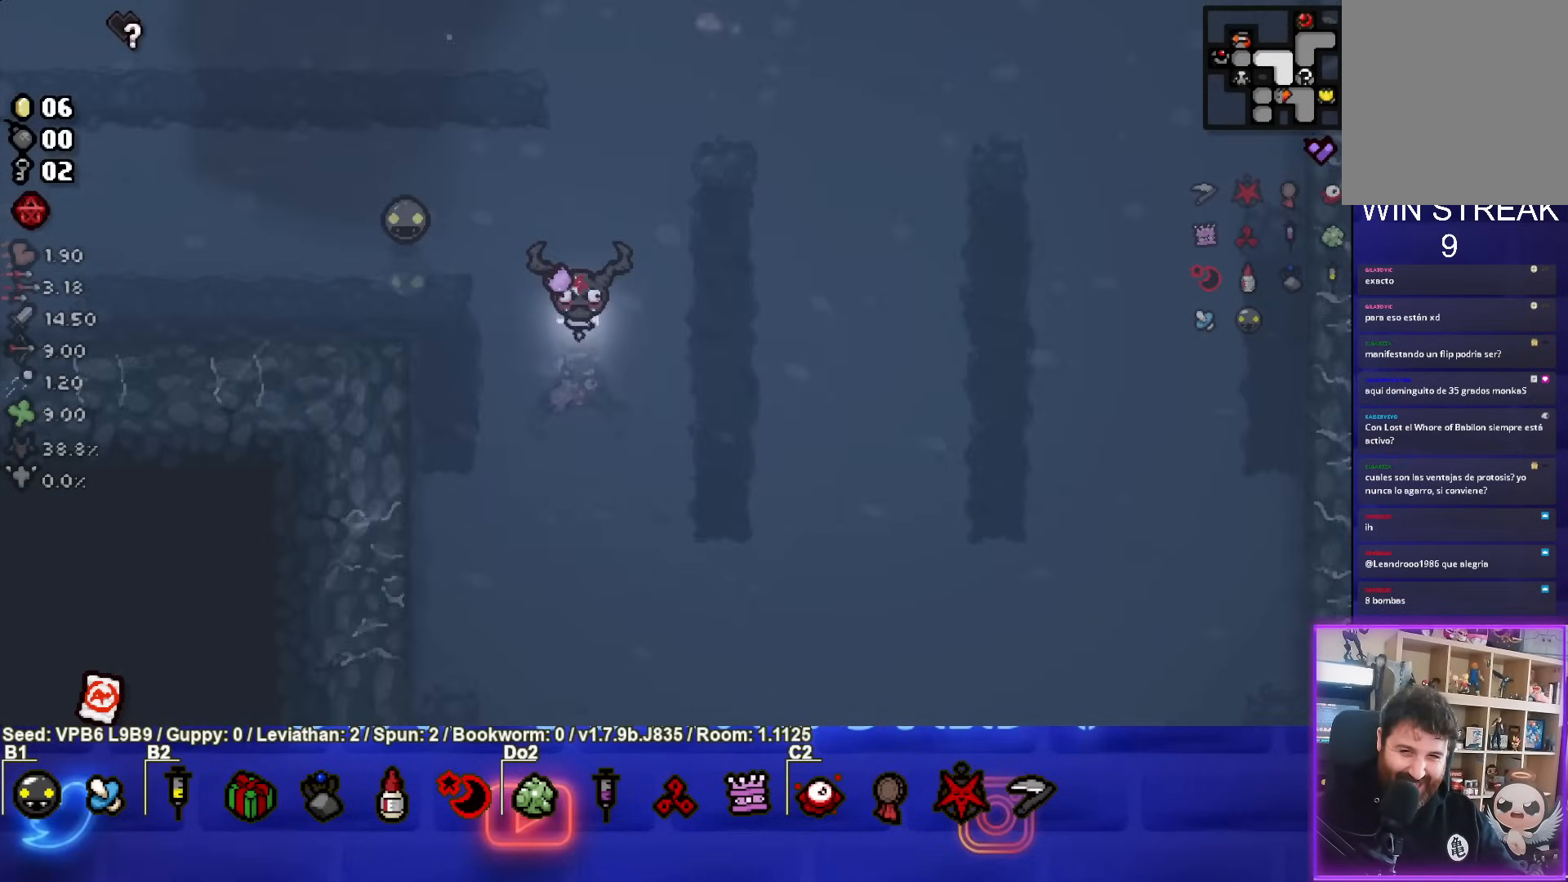
{"buttons": [], "left_stick": "down", "events": [[367, "left_stick", "down"]]}
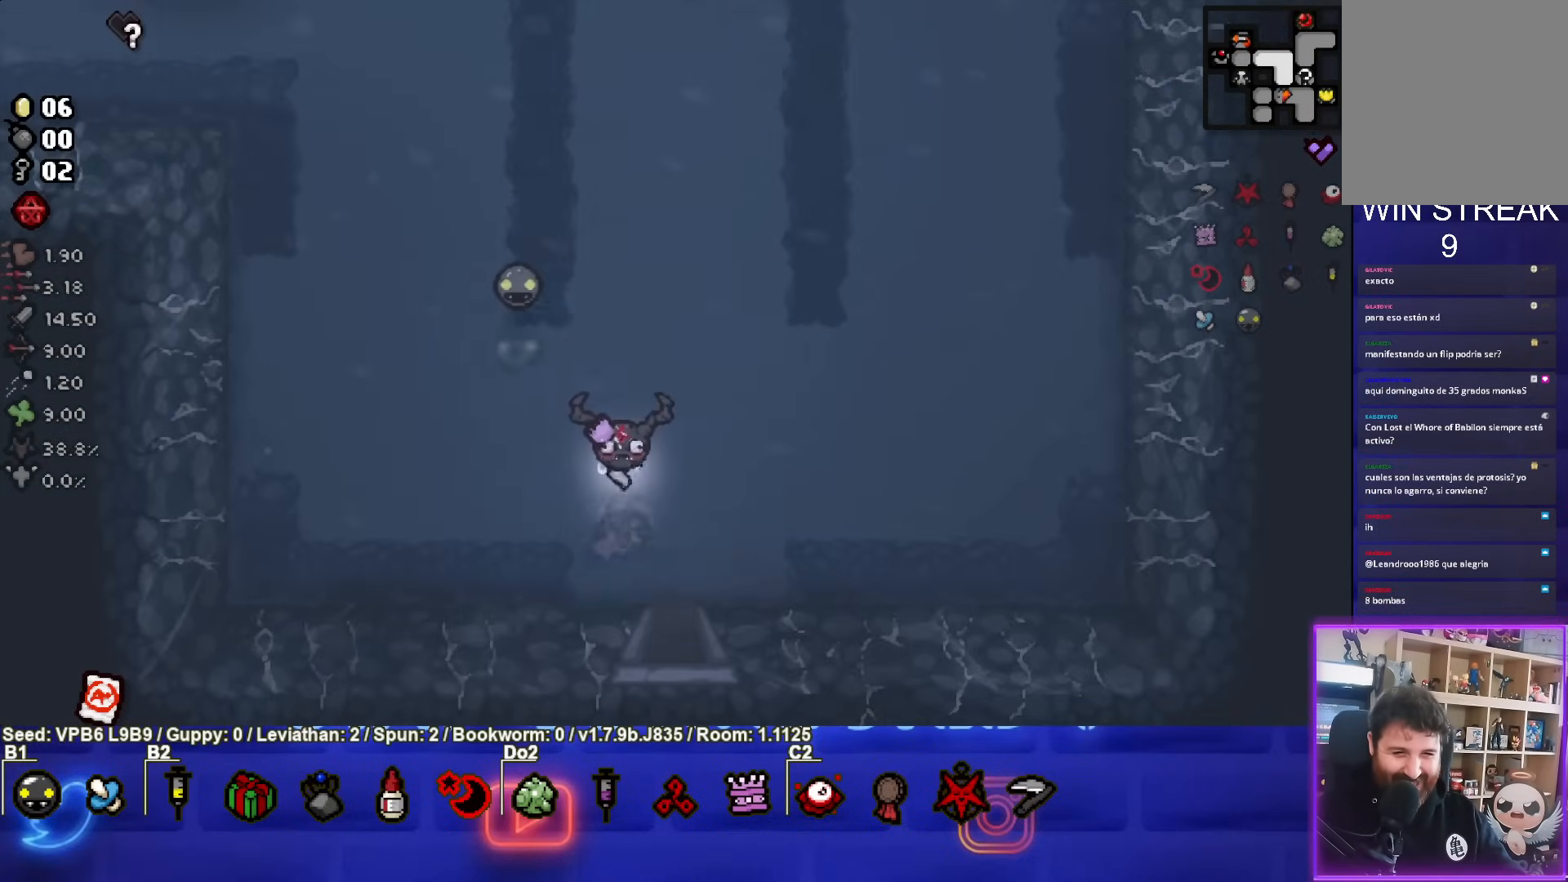
{"buttons": [], "left_stick": "down", "events": []}
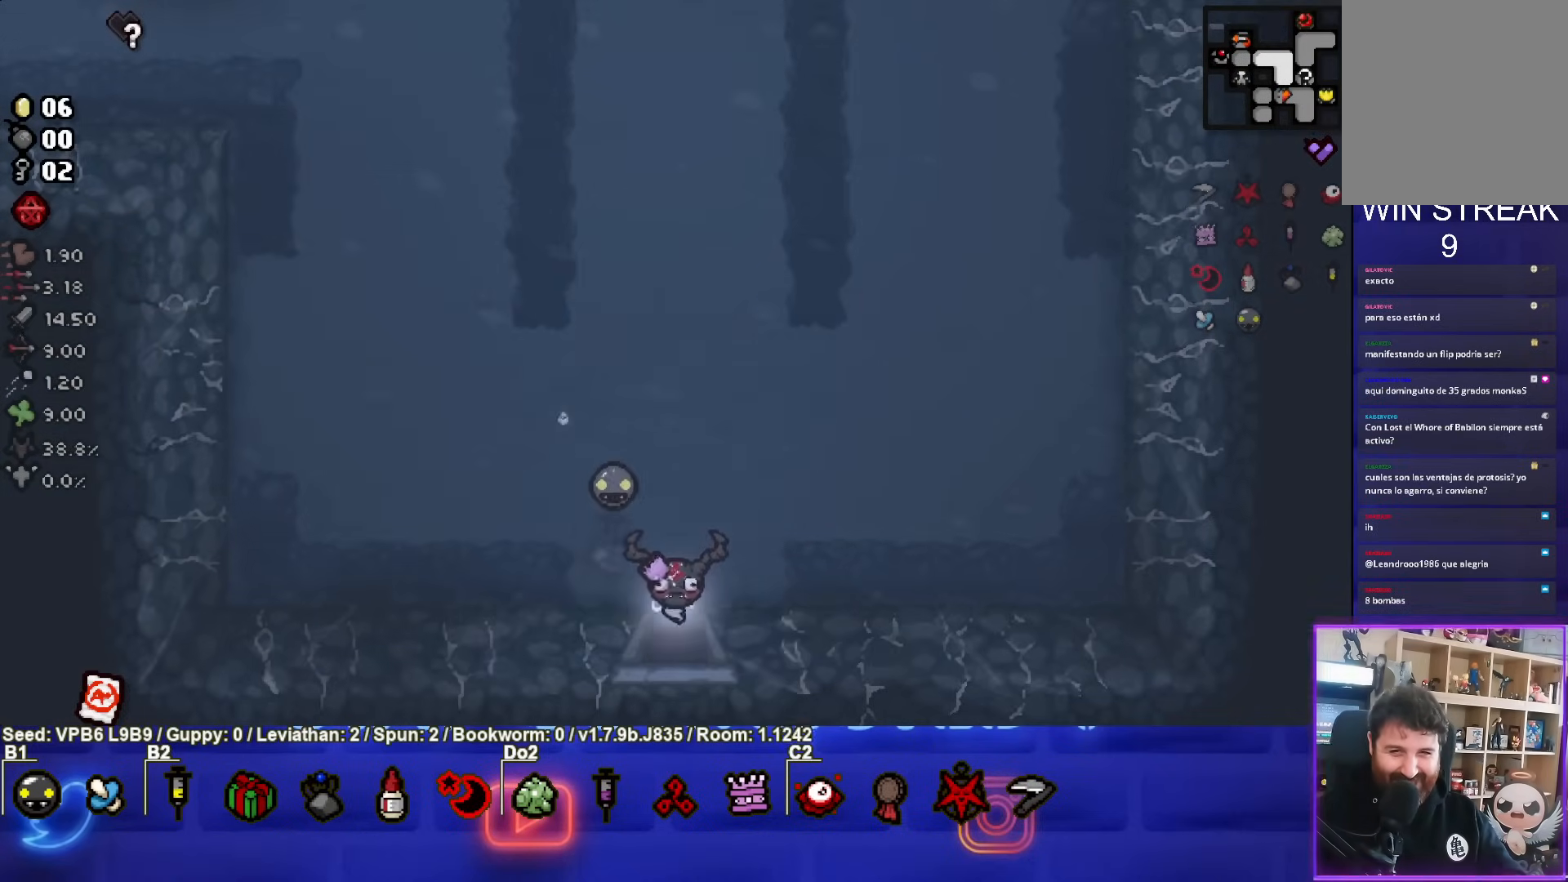
{"buttons": [], "left_stick": "down-right", "events": [[50, "left_stick", "center"], [500, "left_stick", "down-right"]]}
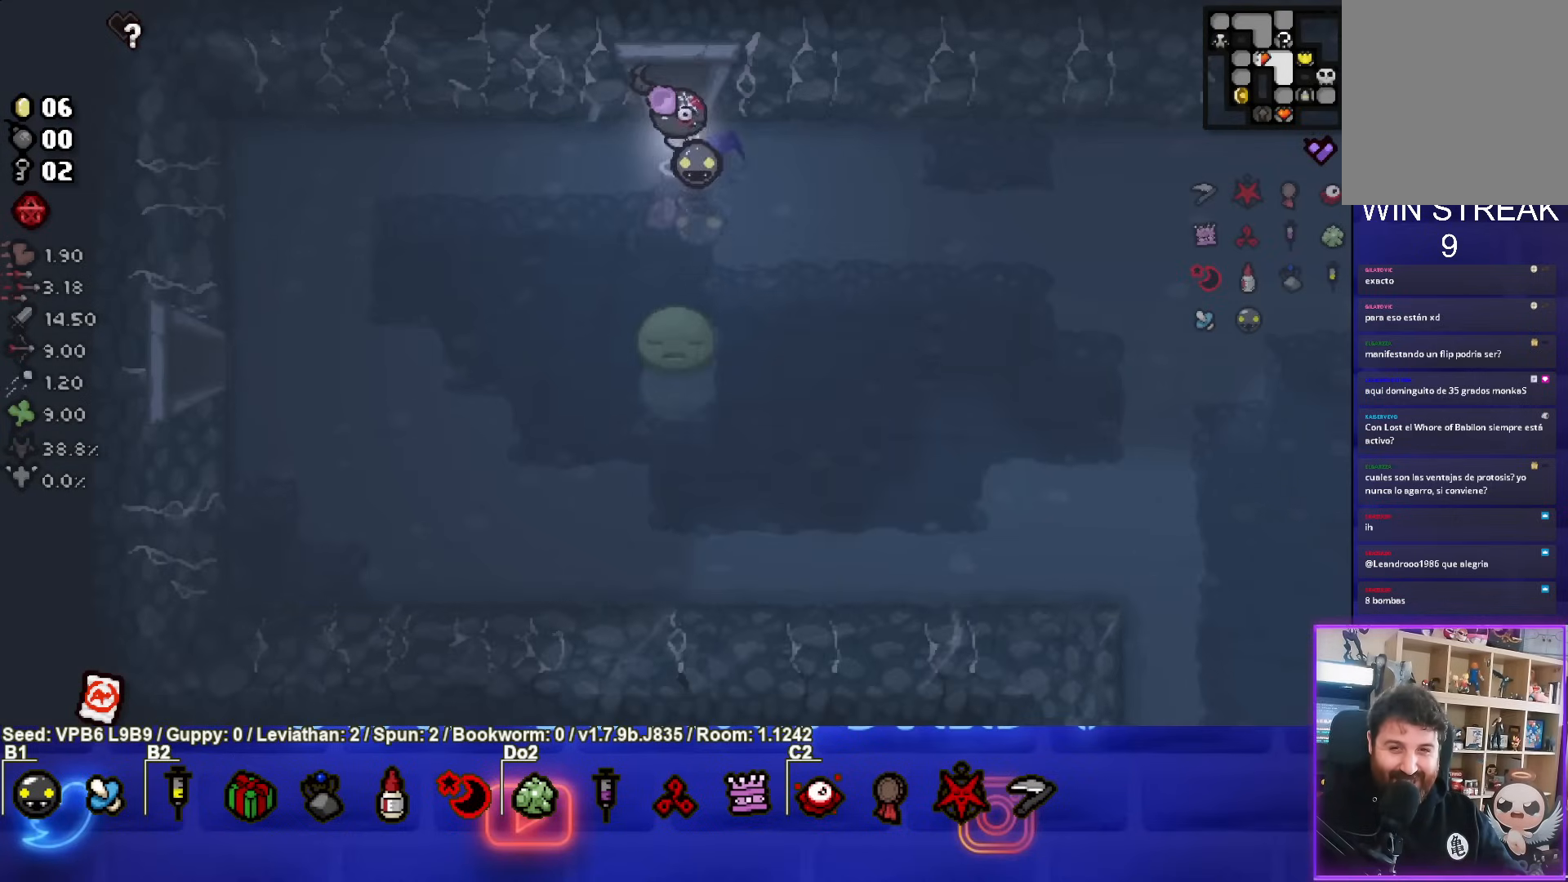
{"buttons": ["CROSS"], "left_stick": "down-right", "events": [[267, "CROSS", "down"]]}
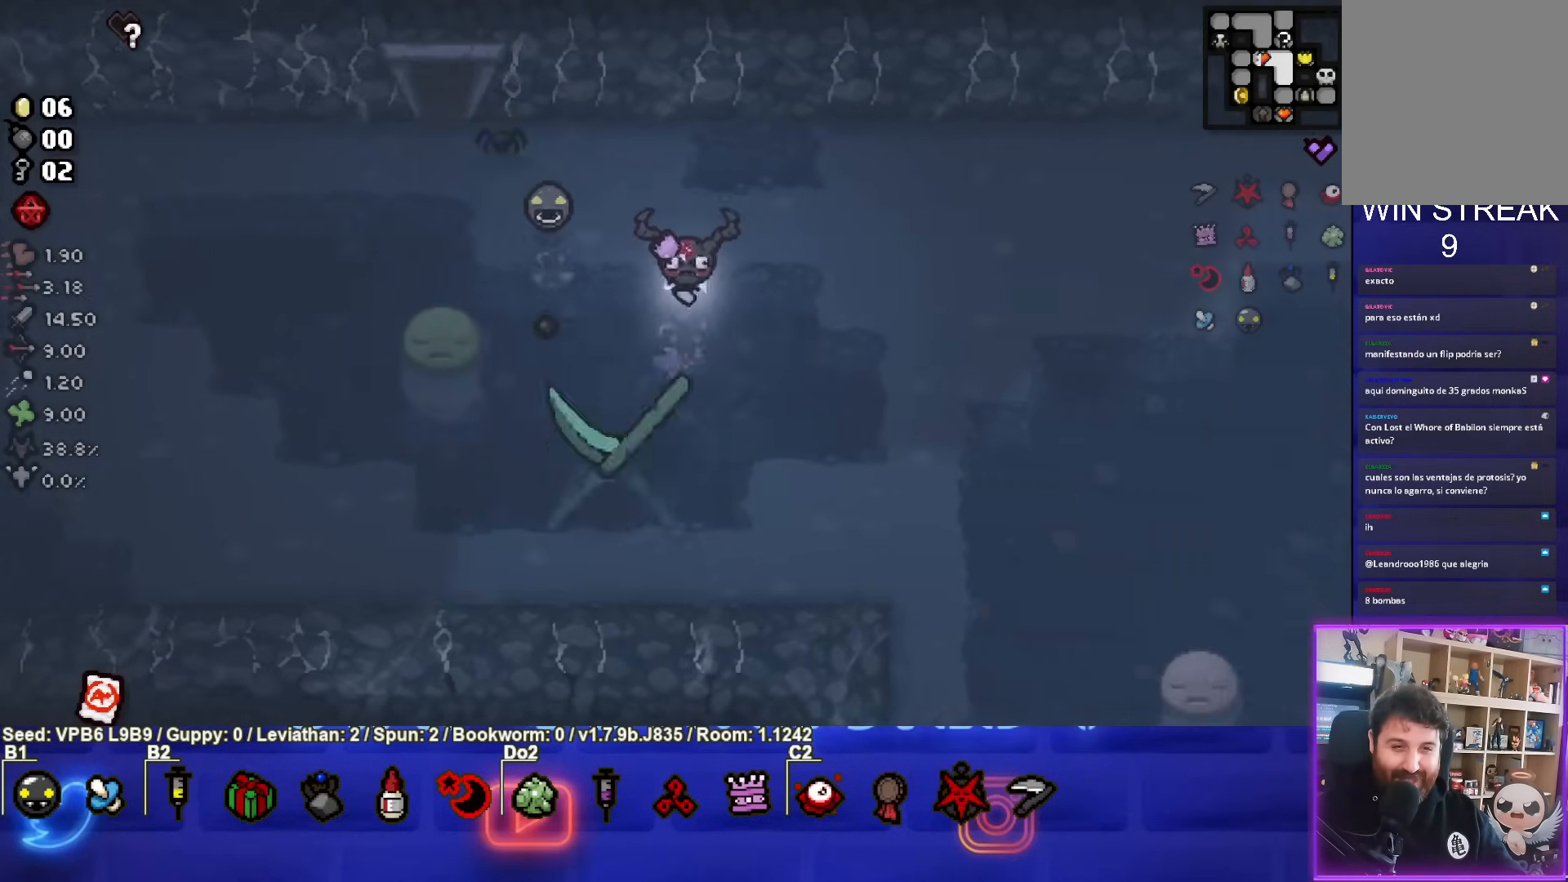
{"buttons": [], "left_stick": "down-right", "events": [[17, "CROSS", "up"], [83, "CROSS", "down"], [267, "CROSS", "up"]]}
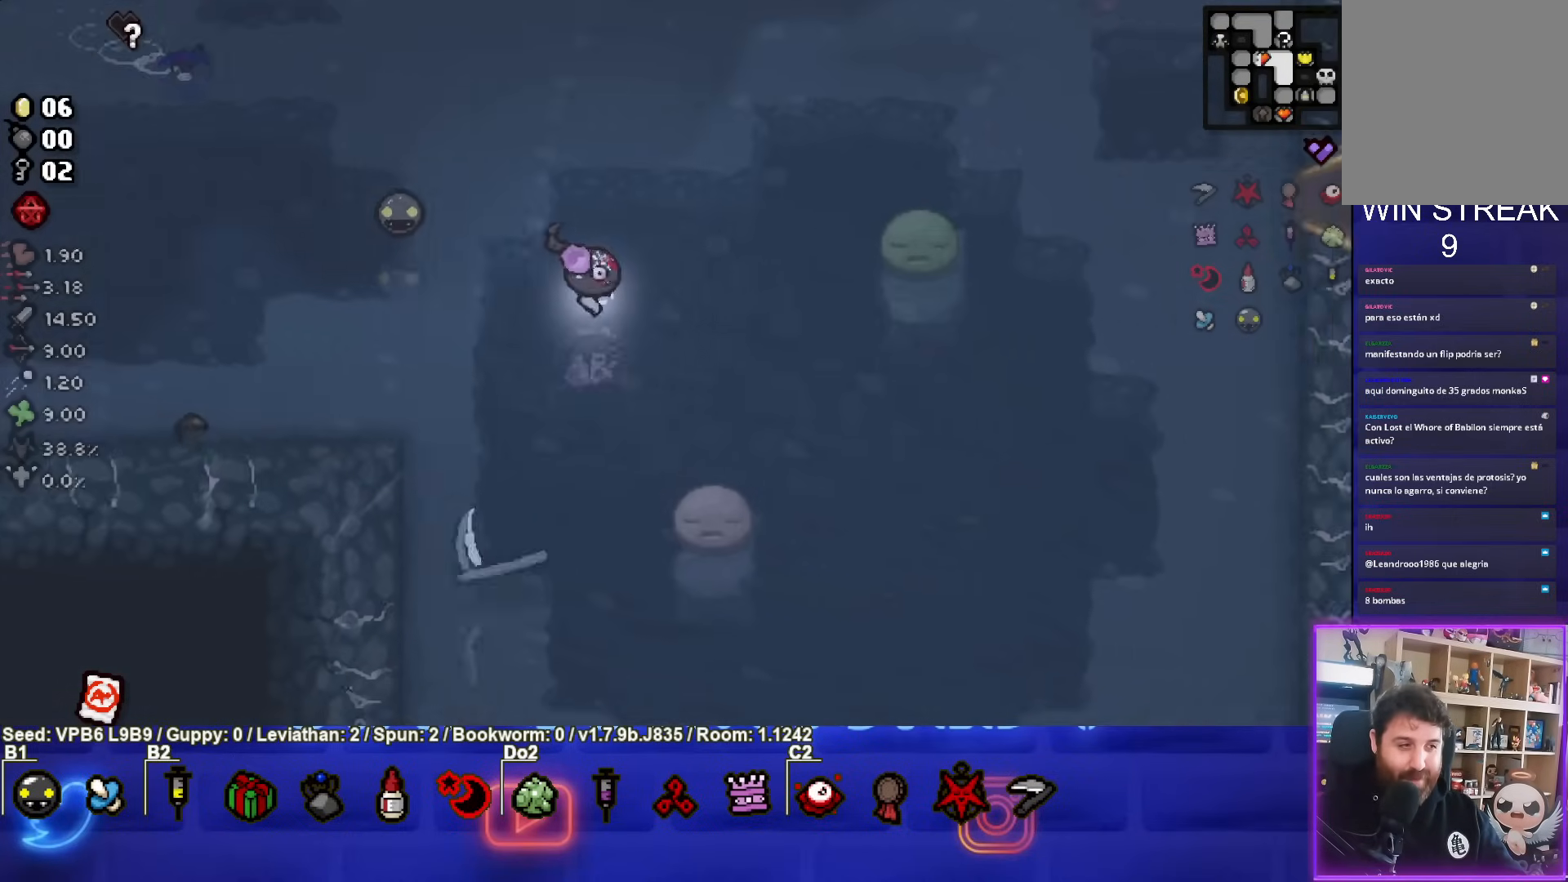
{"buttons": [], "left_stick": "down", "events": [[400, "left_stick", "down"]]}
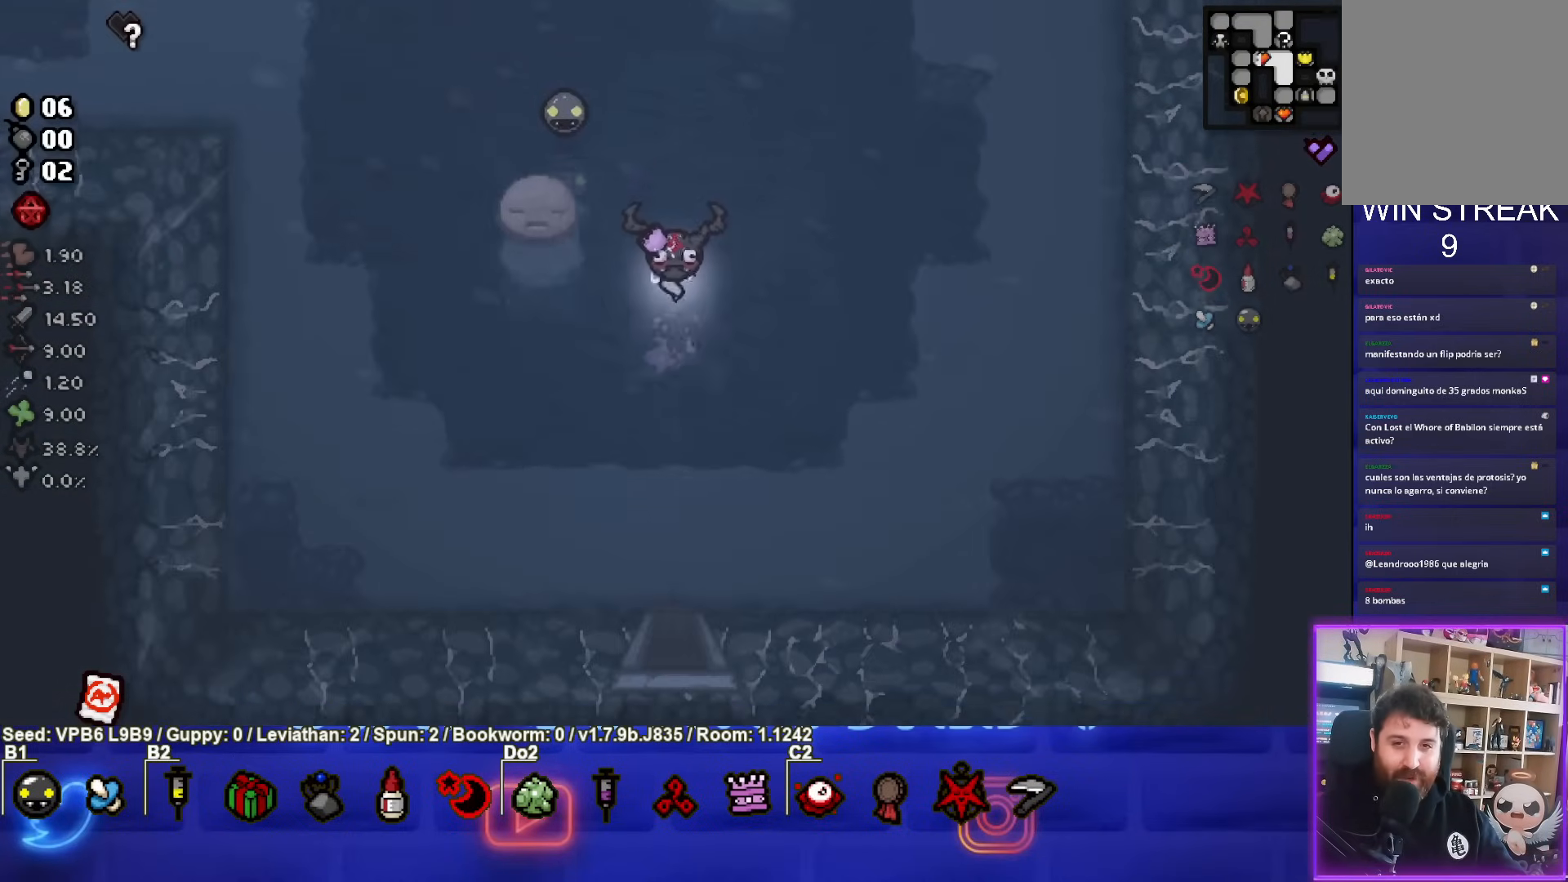
{"buttons": [], "left_stick": "down", "events": []}
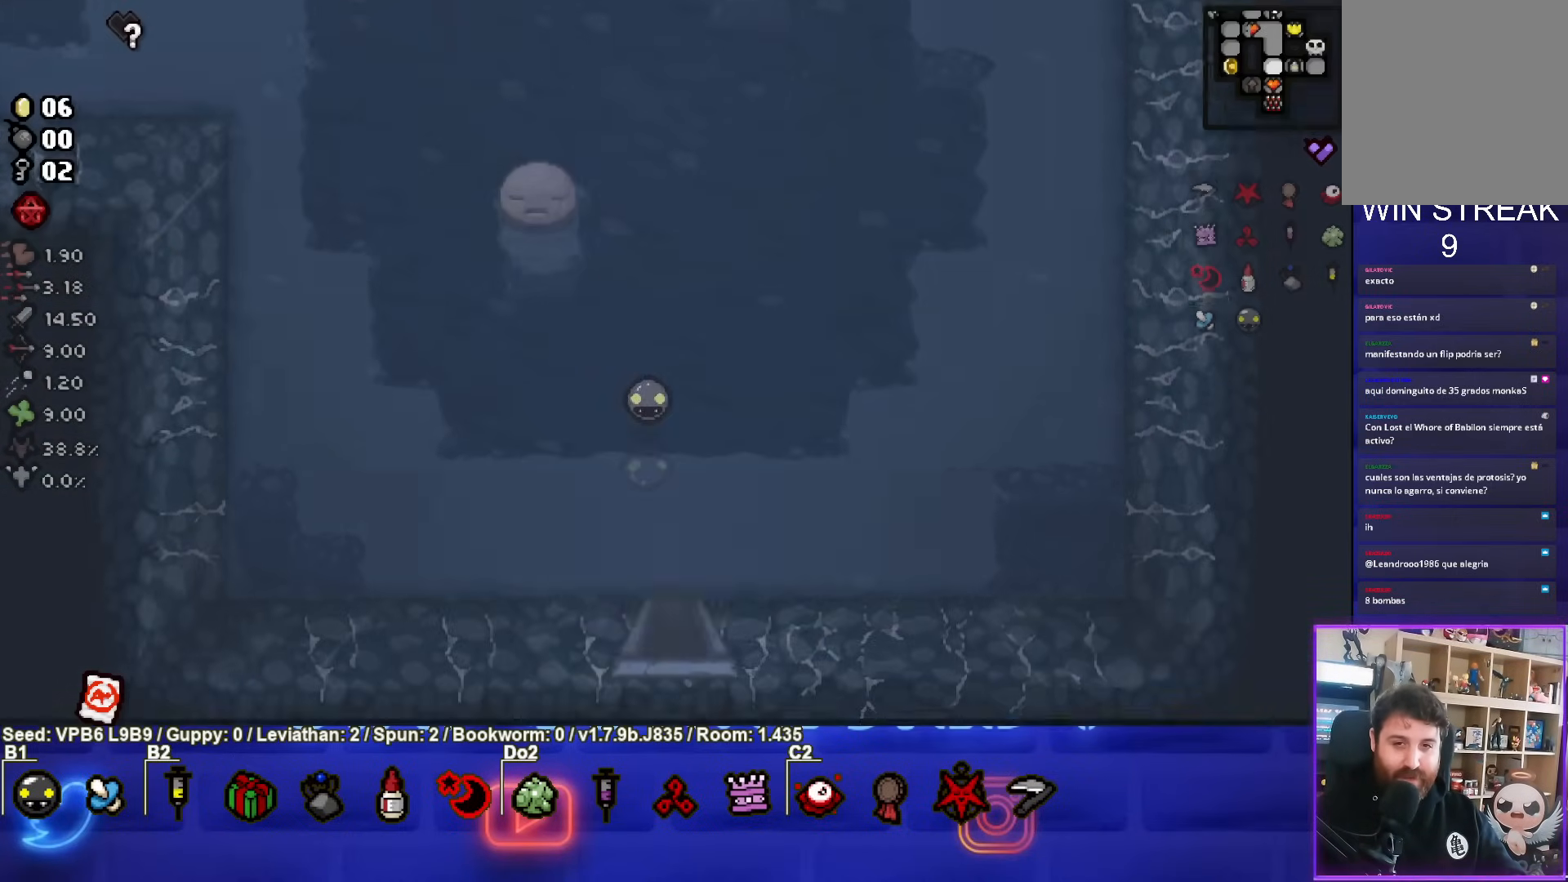
{"buttons": [], "left_stick": "down-right", "events": [[117, "left_stick", "center"], [333, "left_stick", "down-right"]]}
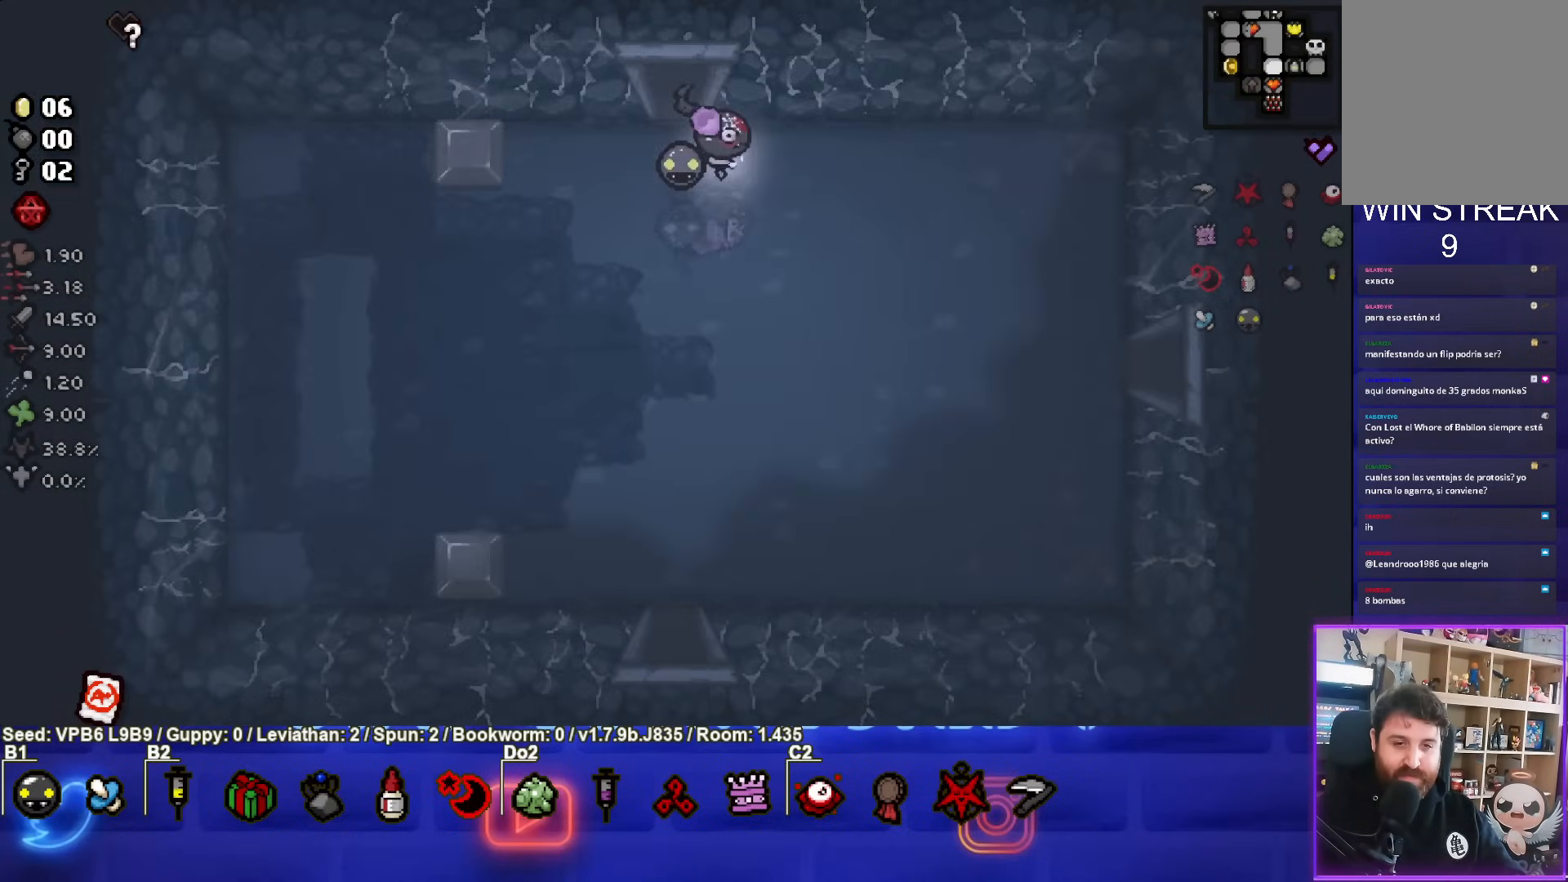
{"buttons": [], "left_stick": "right", "events": [[400, "left_stick", "right"]]}
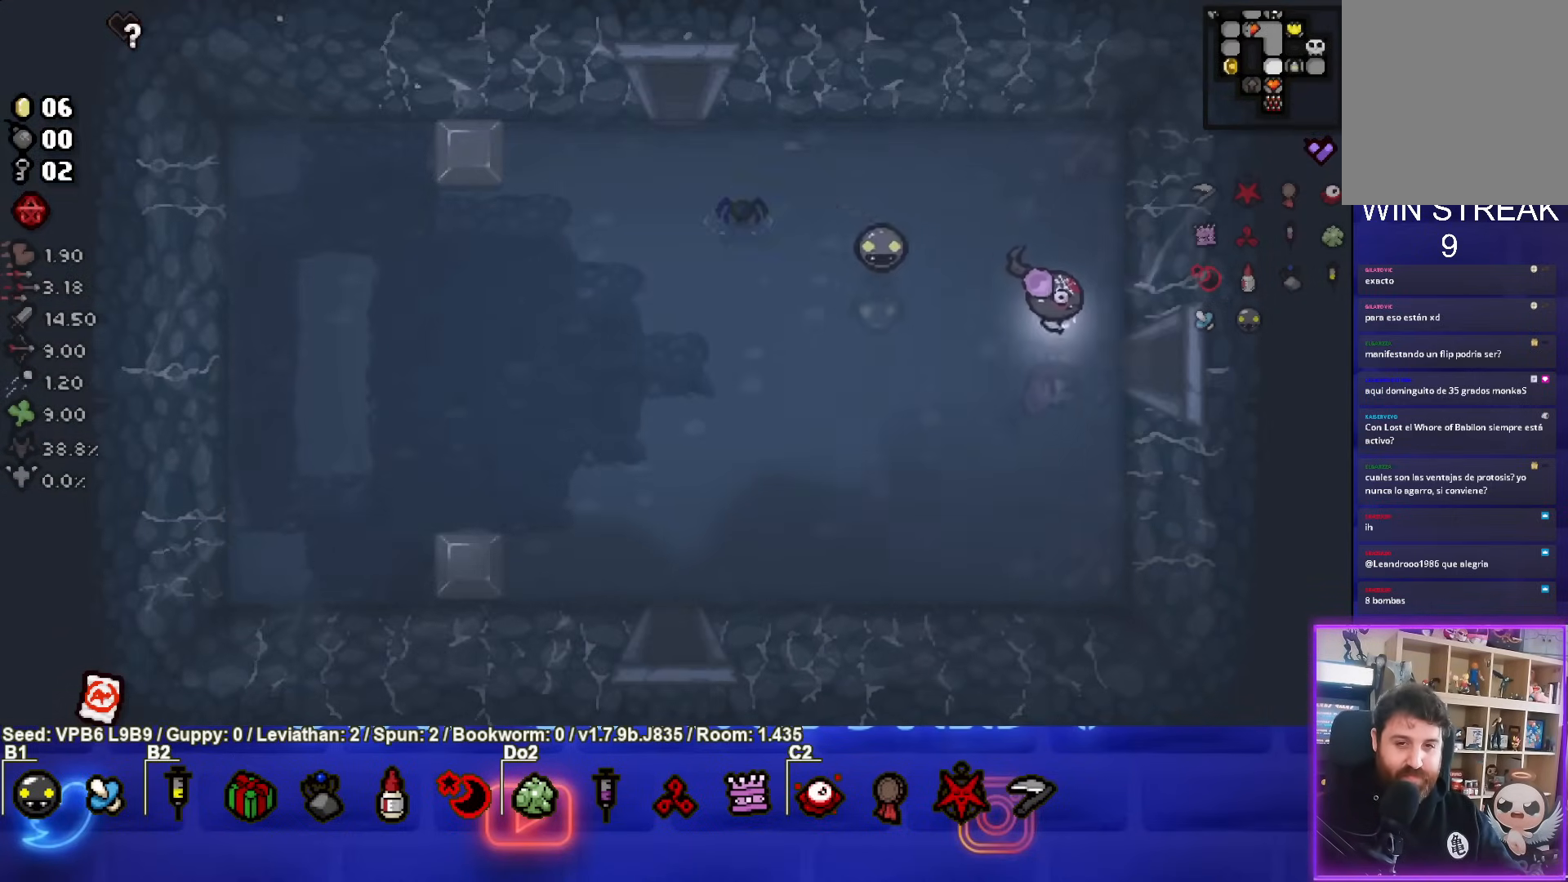
{"buttons": [], "left_stick": "center", "events": [[300, "left_stick", "center"]]}
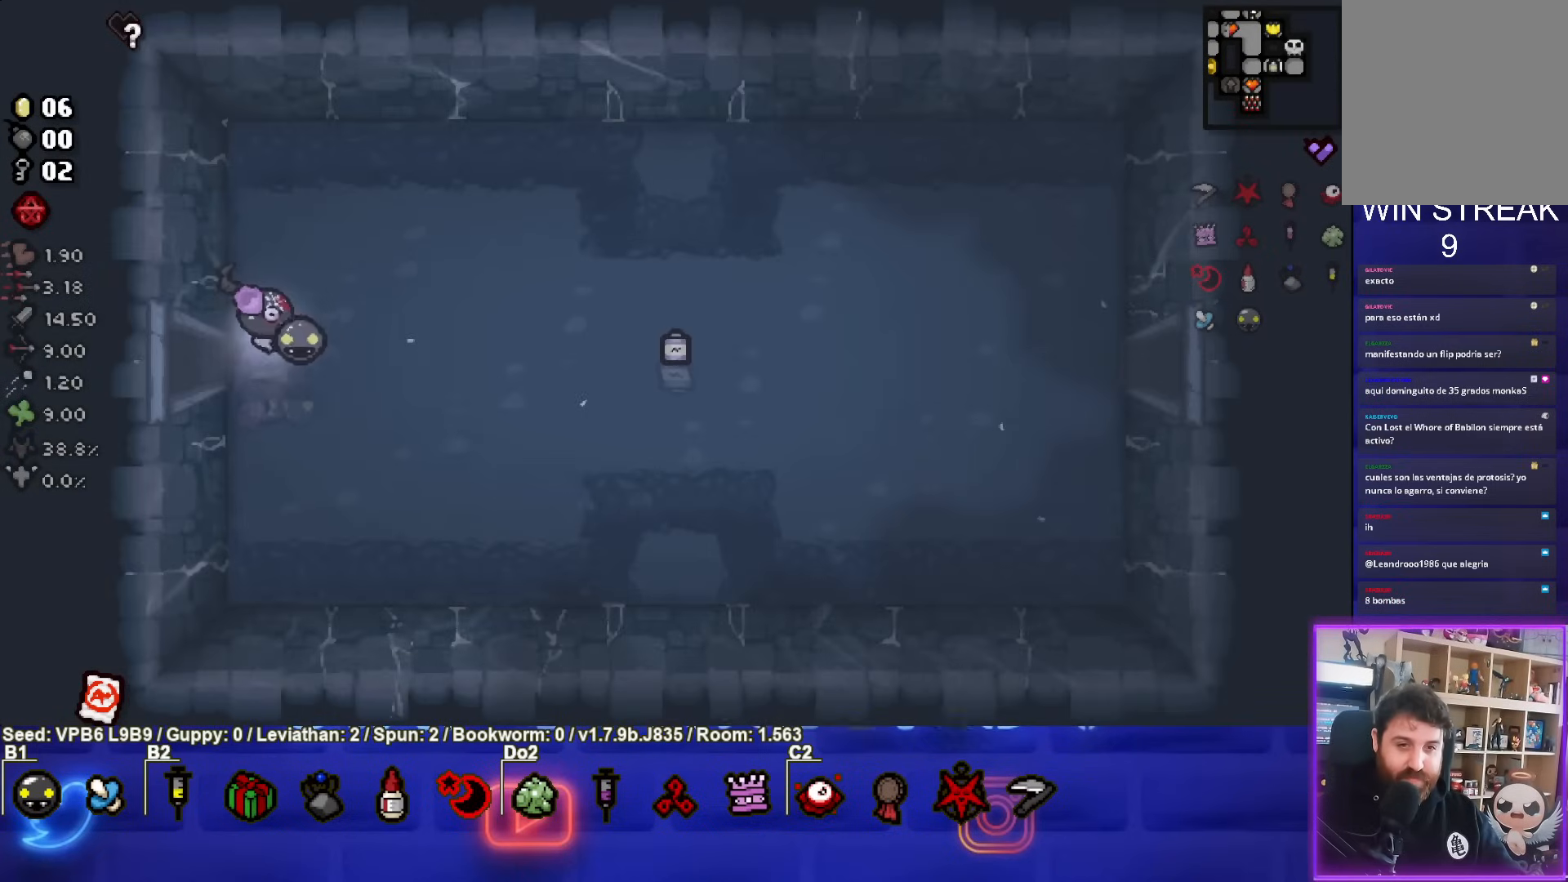
{"buttons": [], "left_stick": "right", "events": [[33, "left_stick", "right"]]}
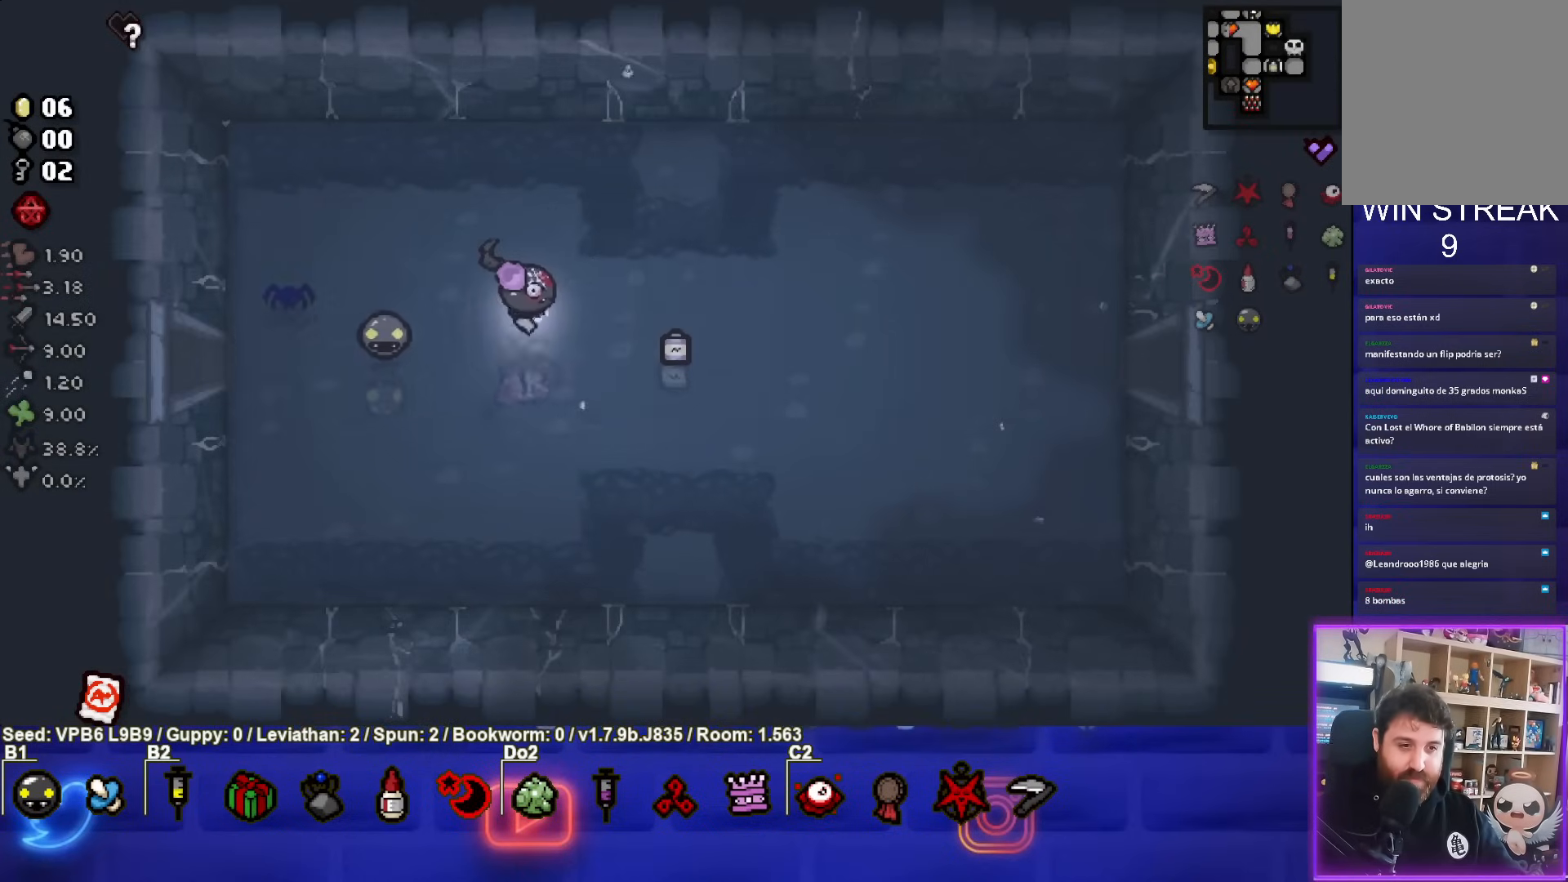
{"buttons": [], "left_stick": "right", "events": []}
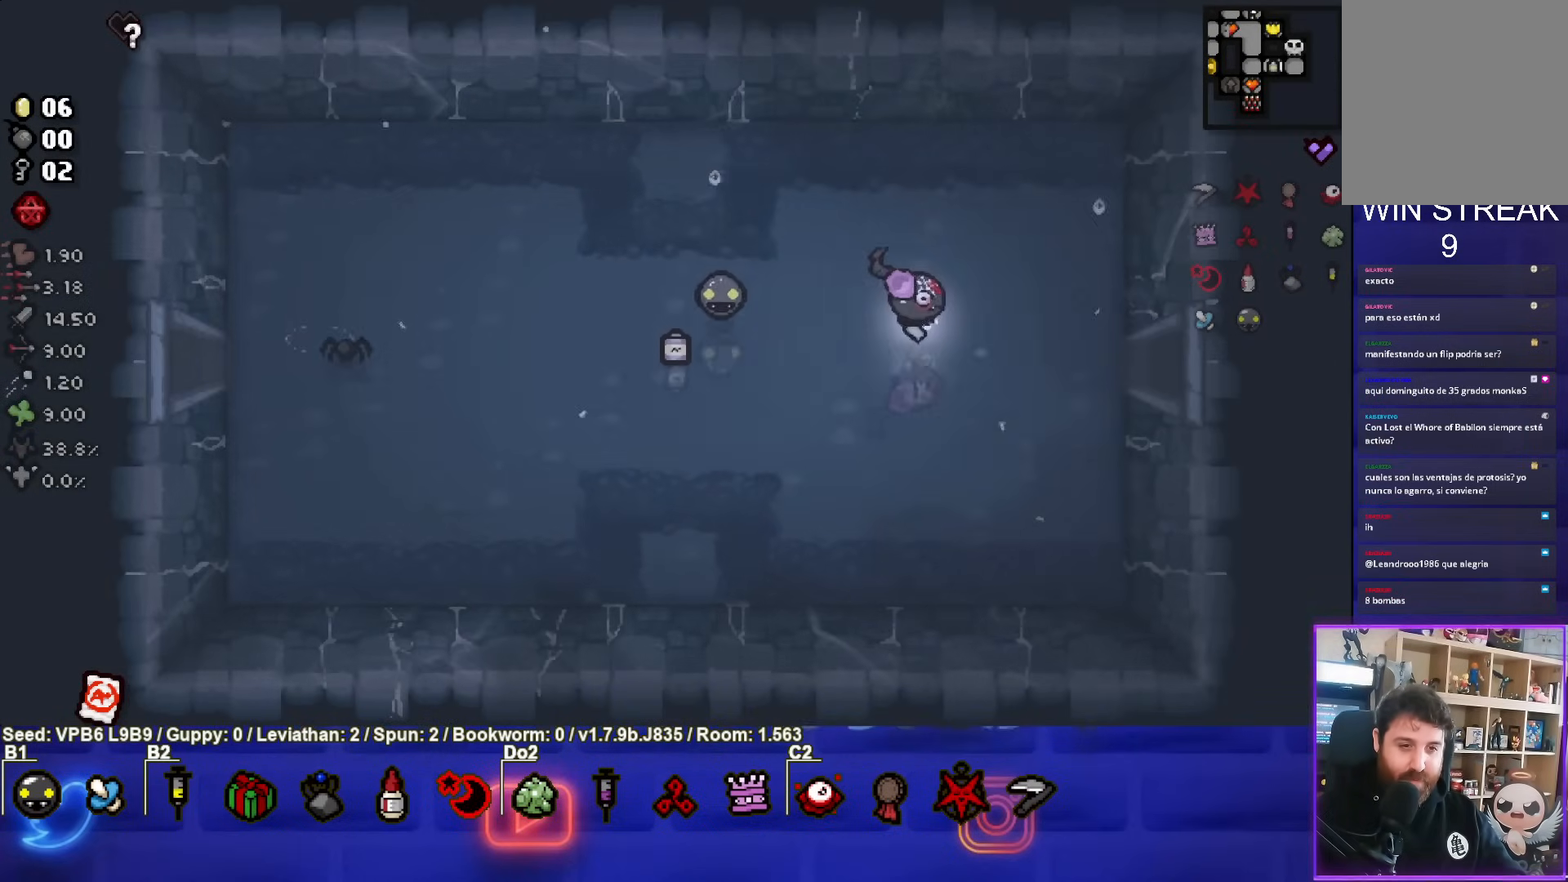
{"buttons": [], "left_stick": "center", "events": [[333, "left_stick", "center"]]}
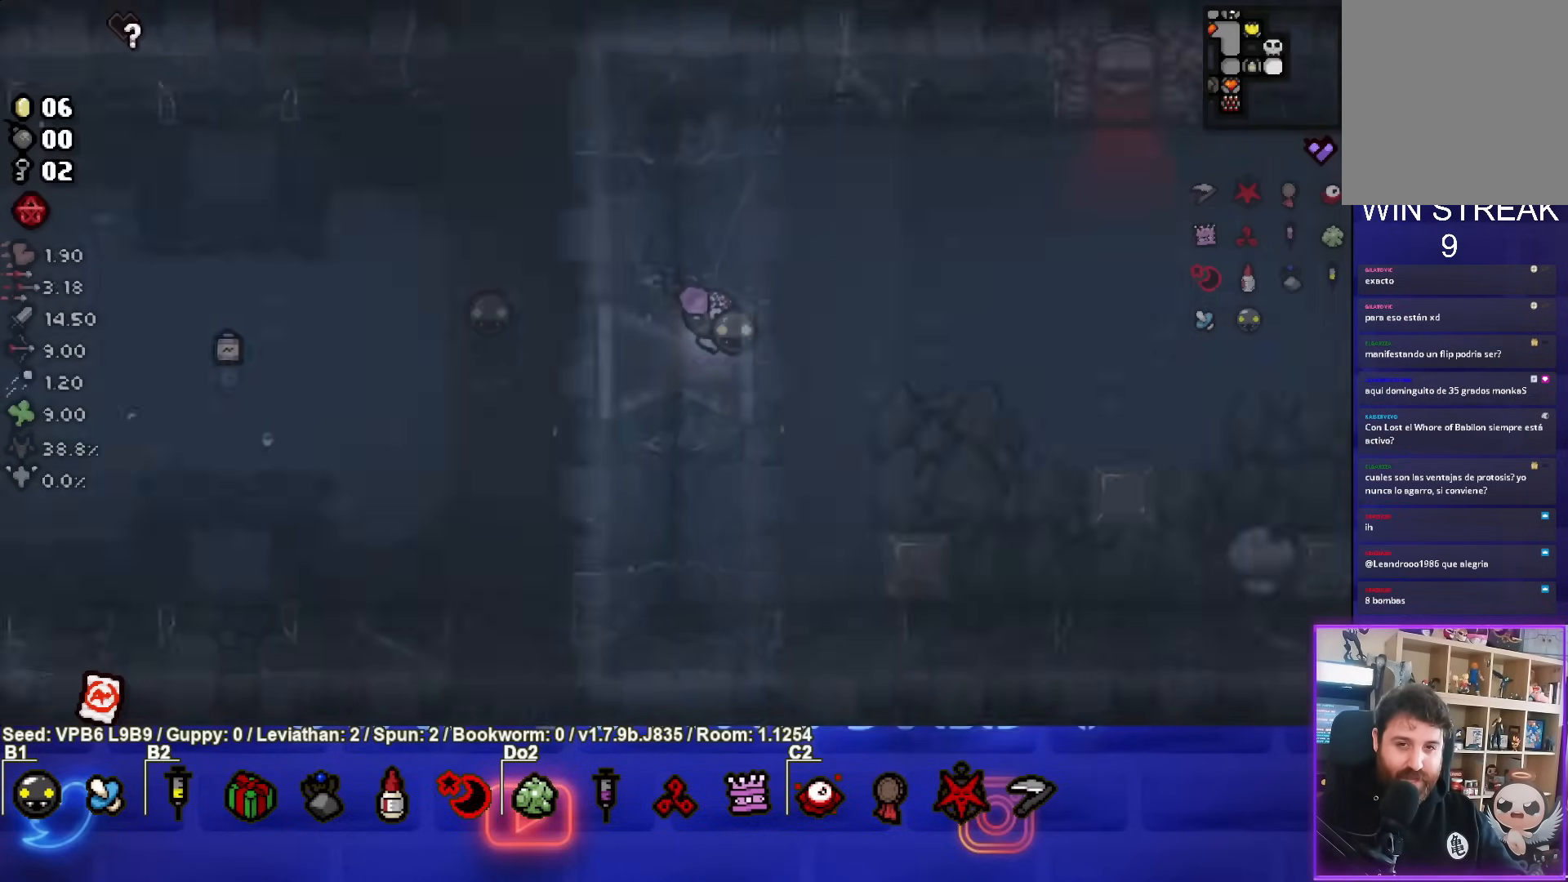
{"buttons": [], "left_stick": "up-right", "events": [[167, "left_stick", "right"], [433, "left_stick", "up-right"]]}
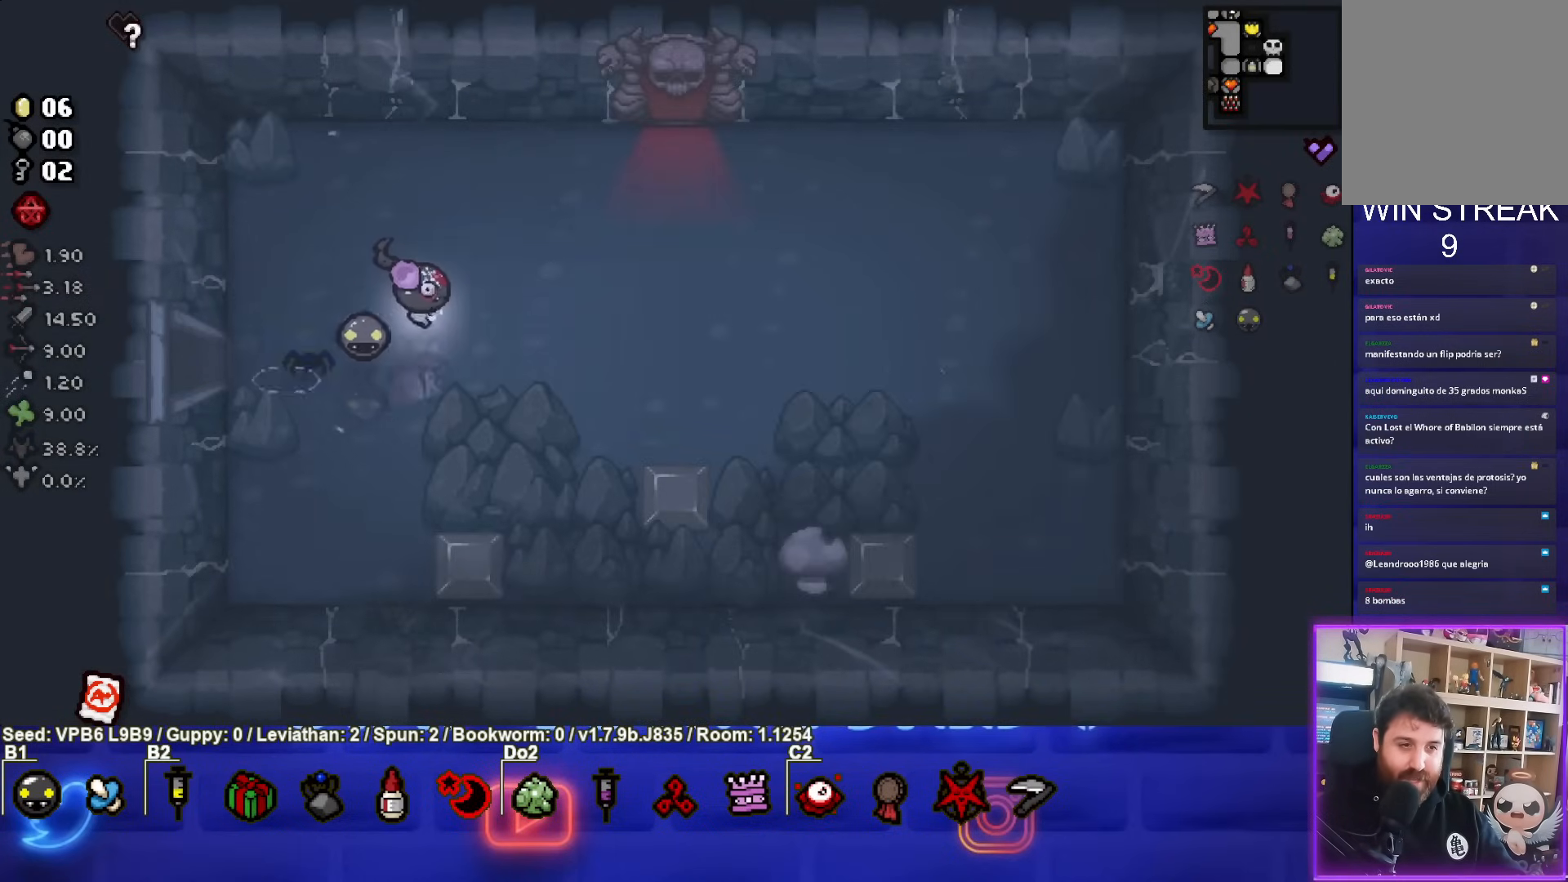
{"buttons": [], "left_stick": "up", "events": [[367, "left_stick", "up"]]}
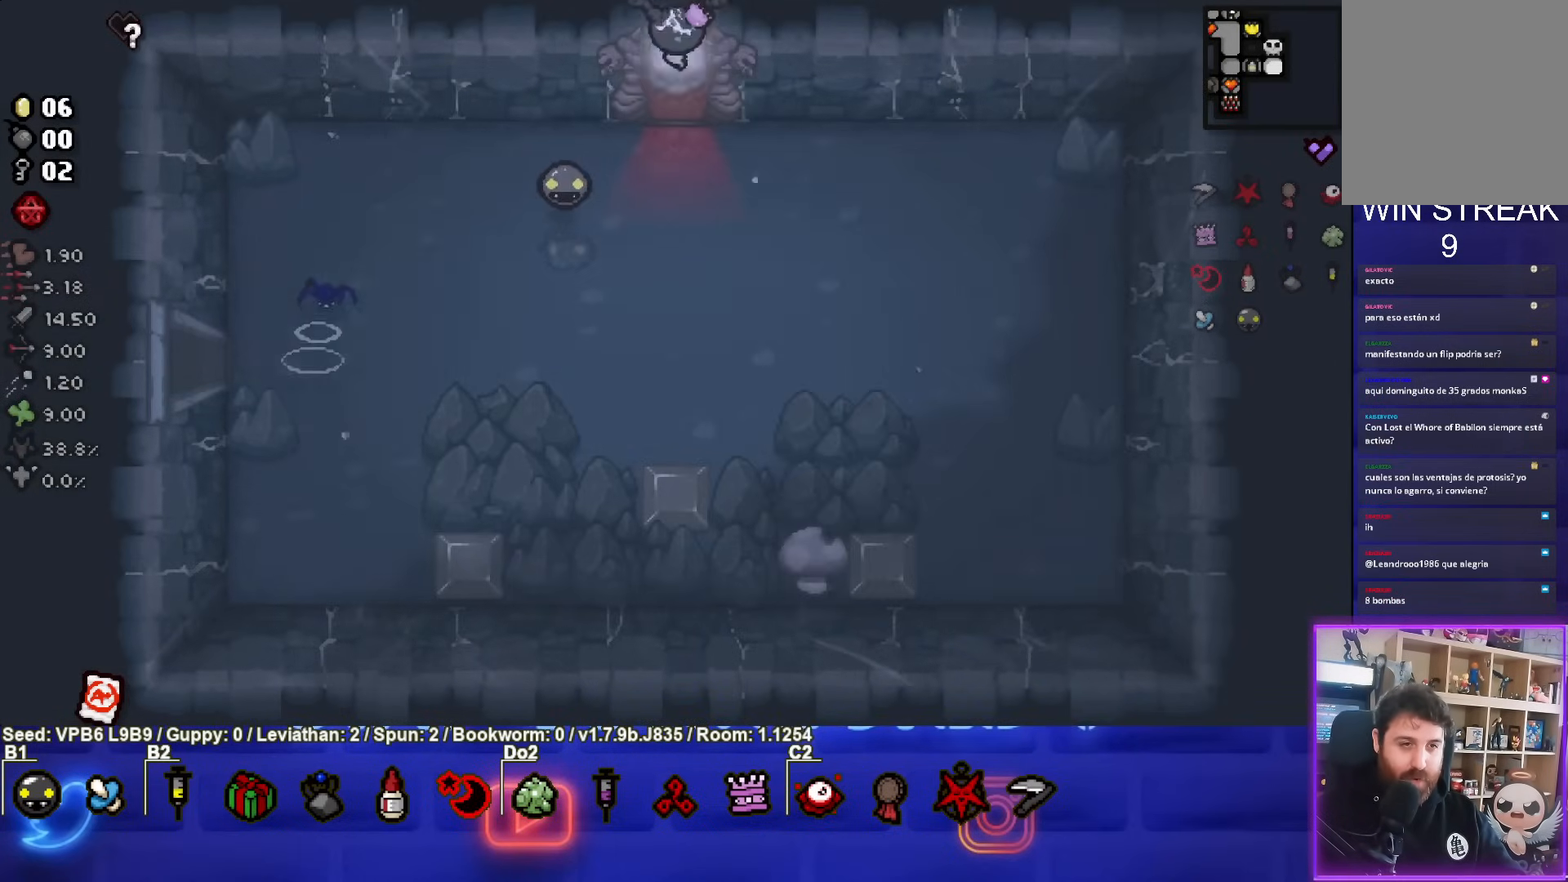
{"buttons": [], "left_stick": "up-left", "events": [[83, "left_stick", "center"], [367, "left_stick", "up-left"]]}
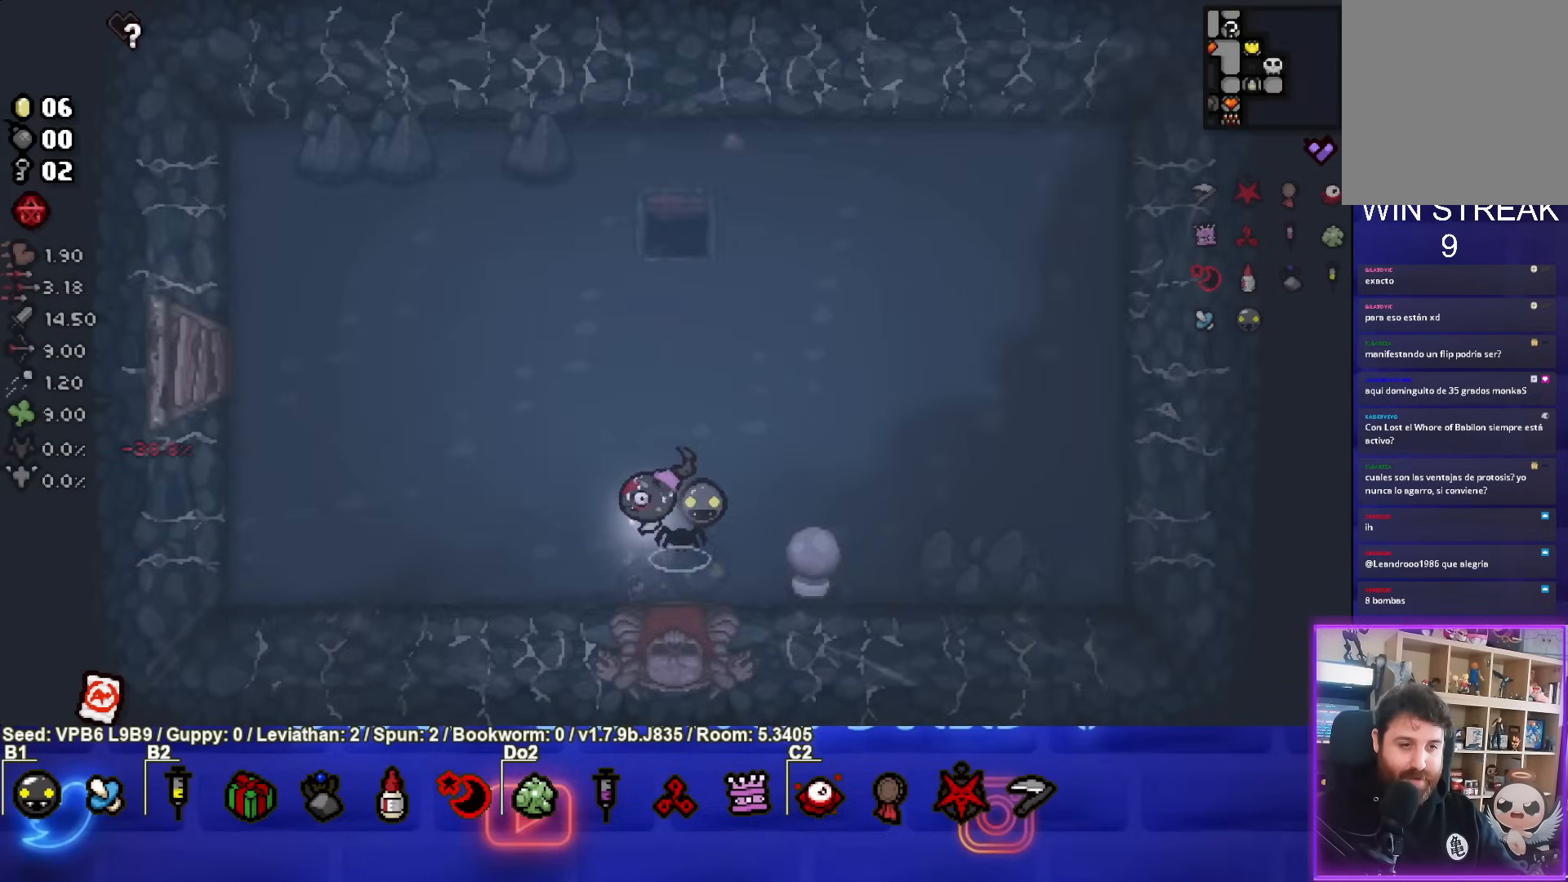
{"buttons": [], "left_stick": "up", "events": [[133, "left_stick", "up-right"], [483, "left_stick", "up"]]}
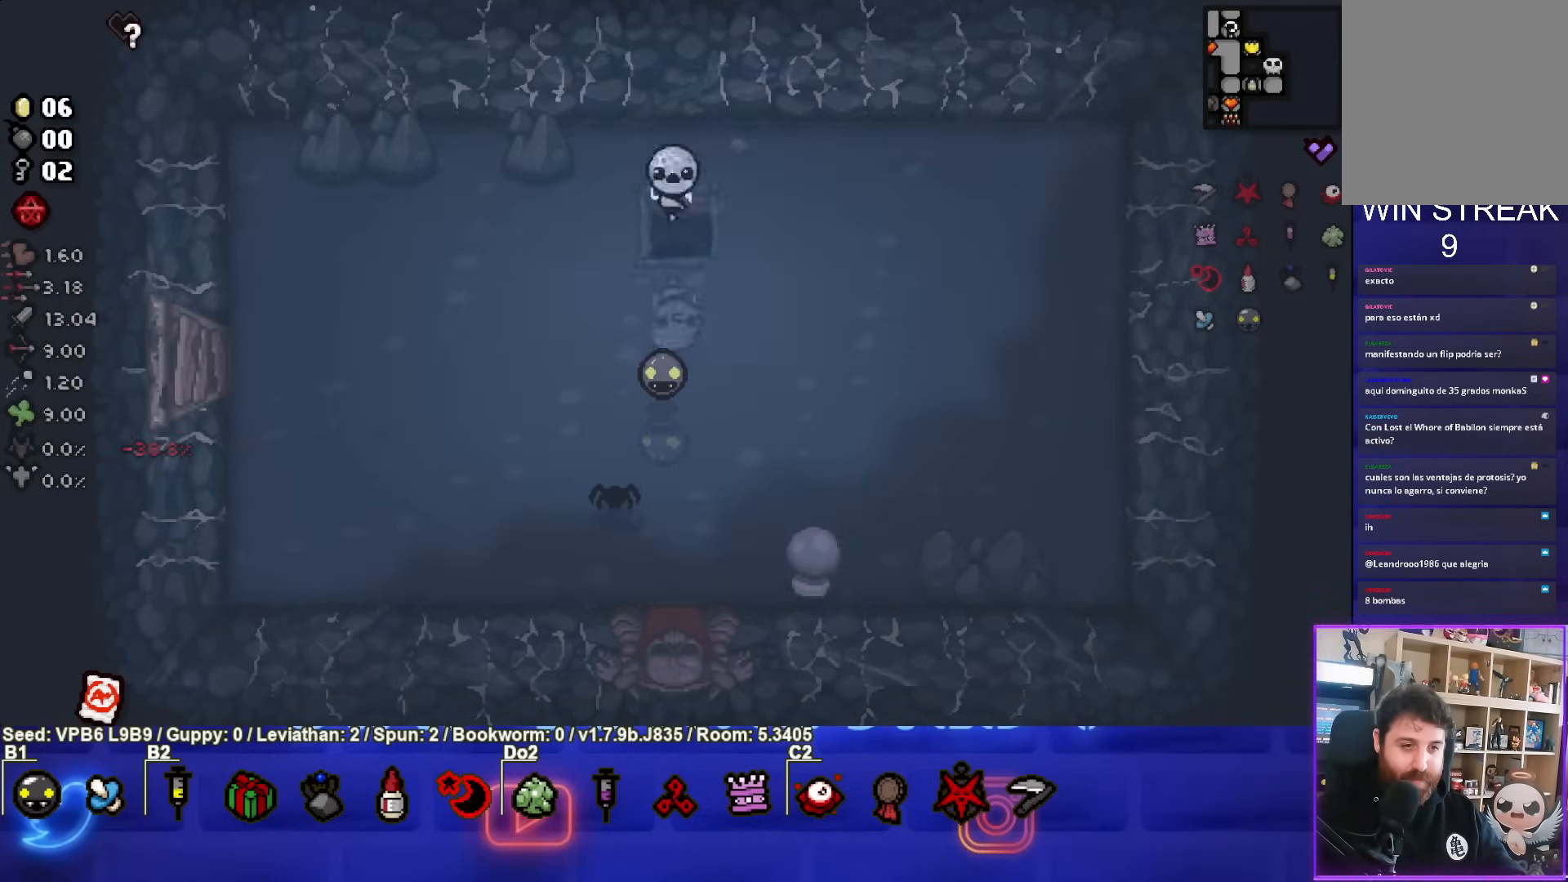
{"buttons": [], "left_stick": "center", "events": [[83, "left_stick", "center"]]}
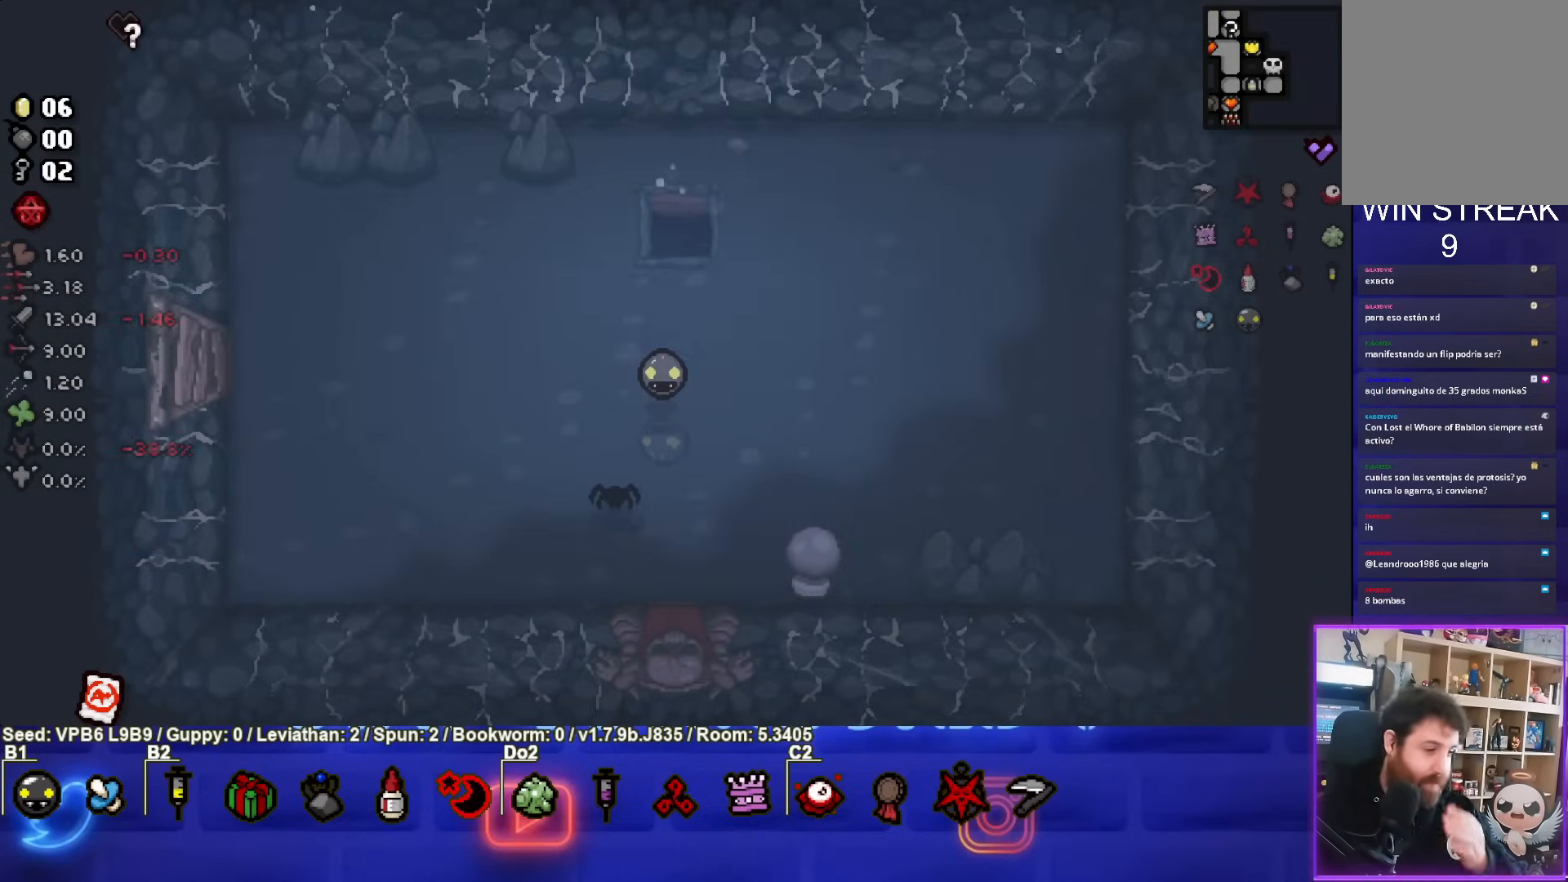
{"buttons": [], "left_stick": "center", "events": []}
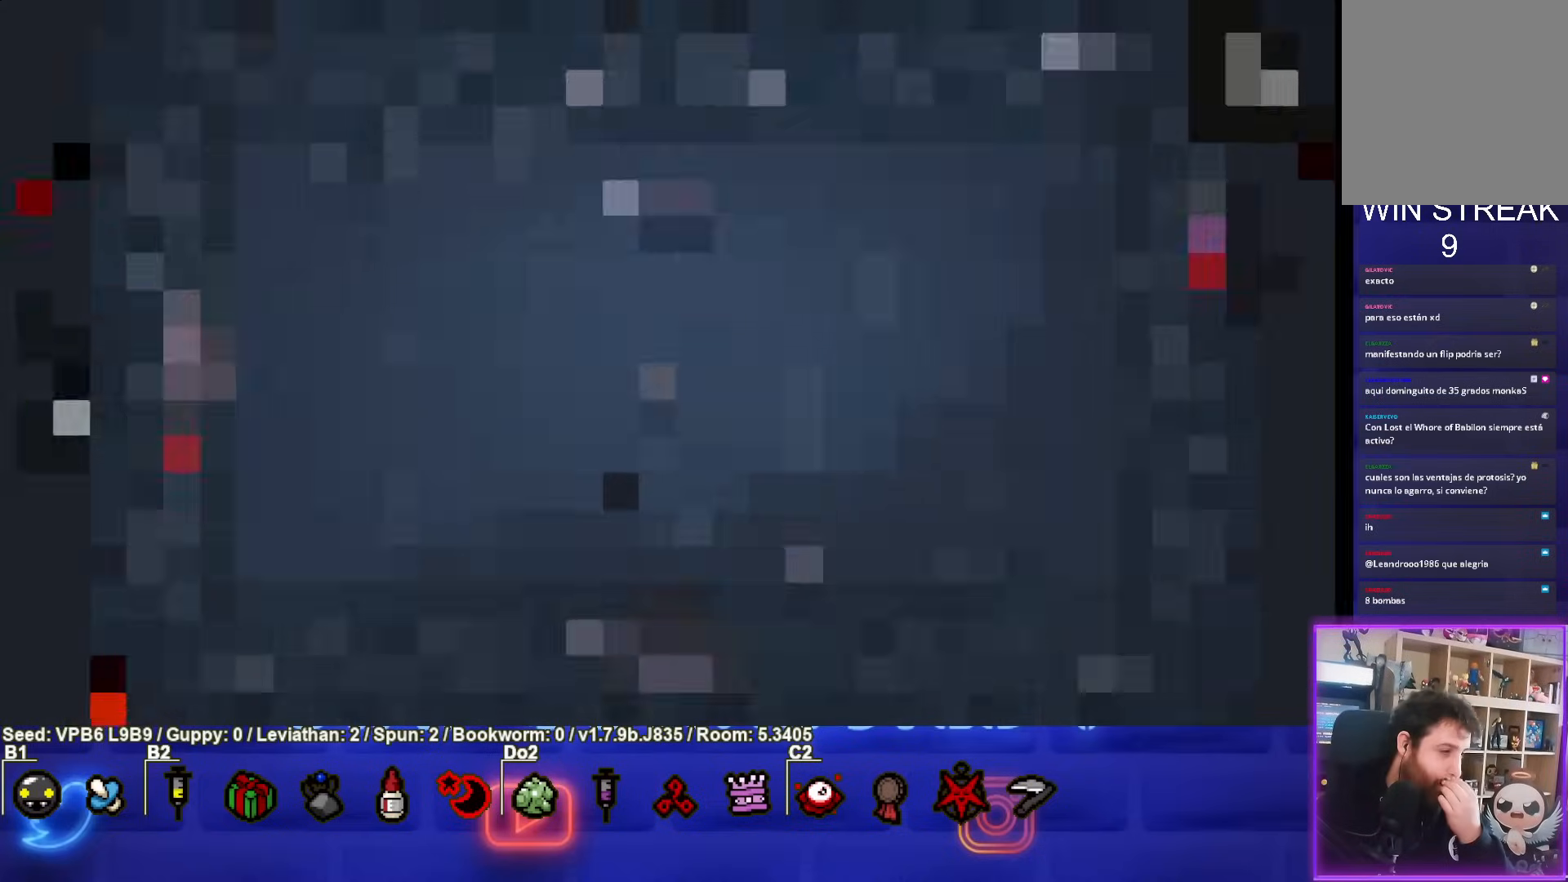
{"buttons": [], "left_stick": "center", "events": []}
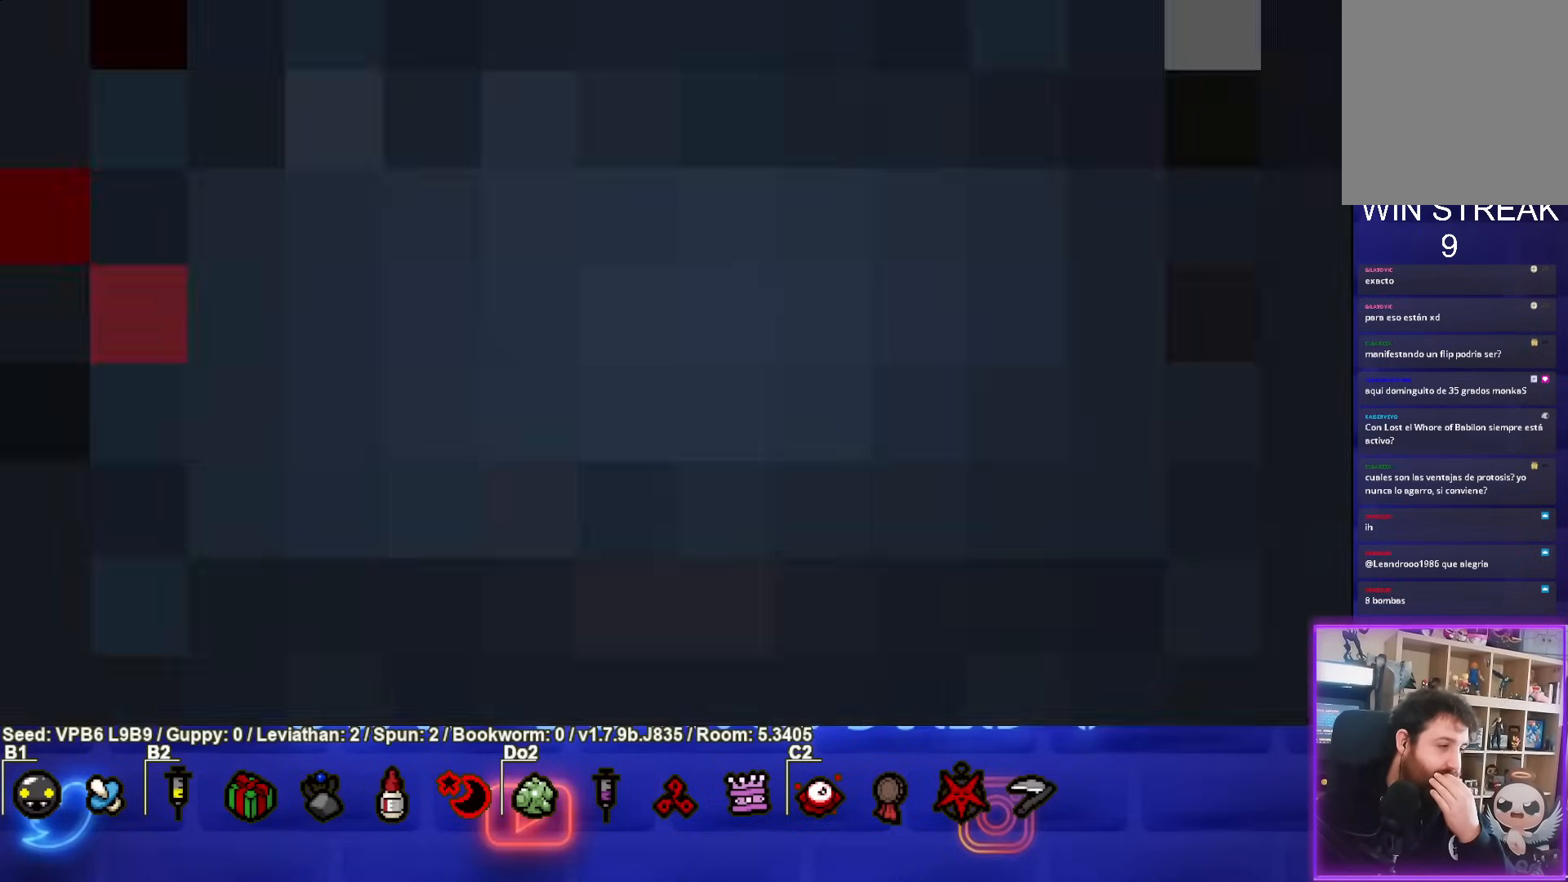
{"buttons": [], "left_stick": "center", "events": []}
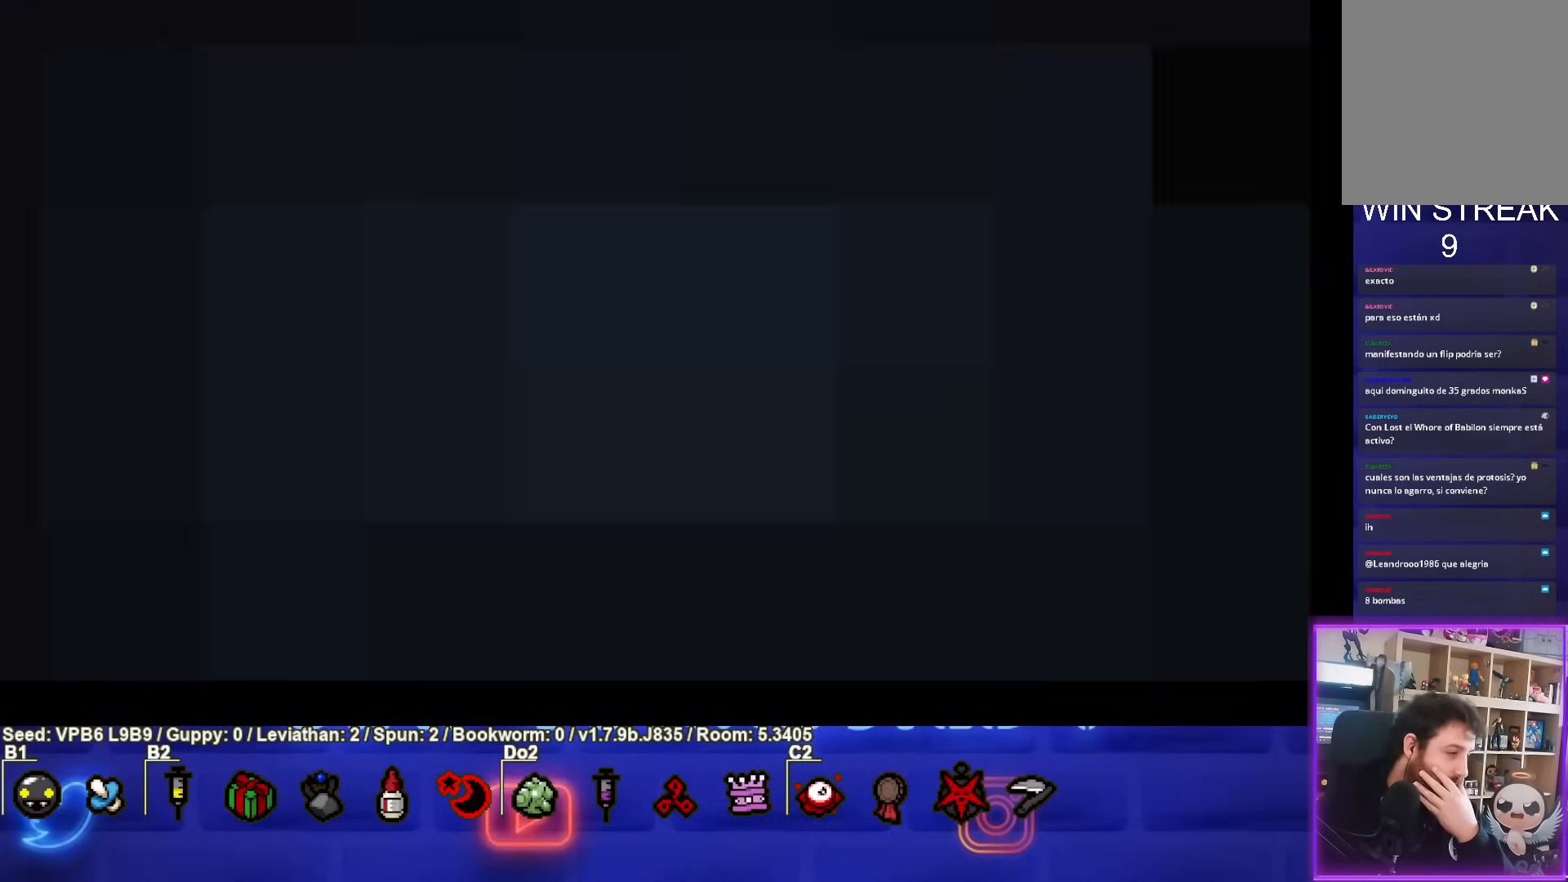
{"buttons": [], "left_stick": "center", "events": []}